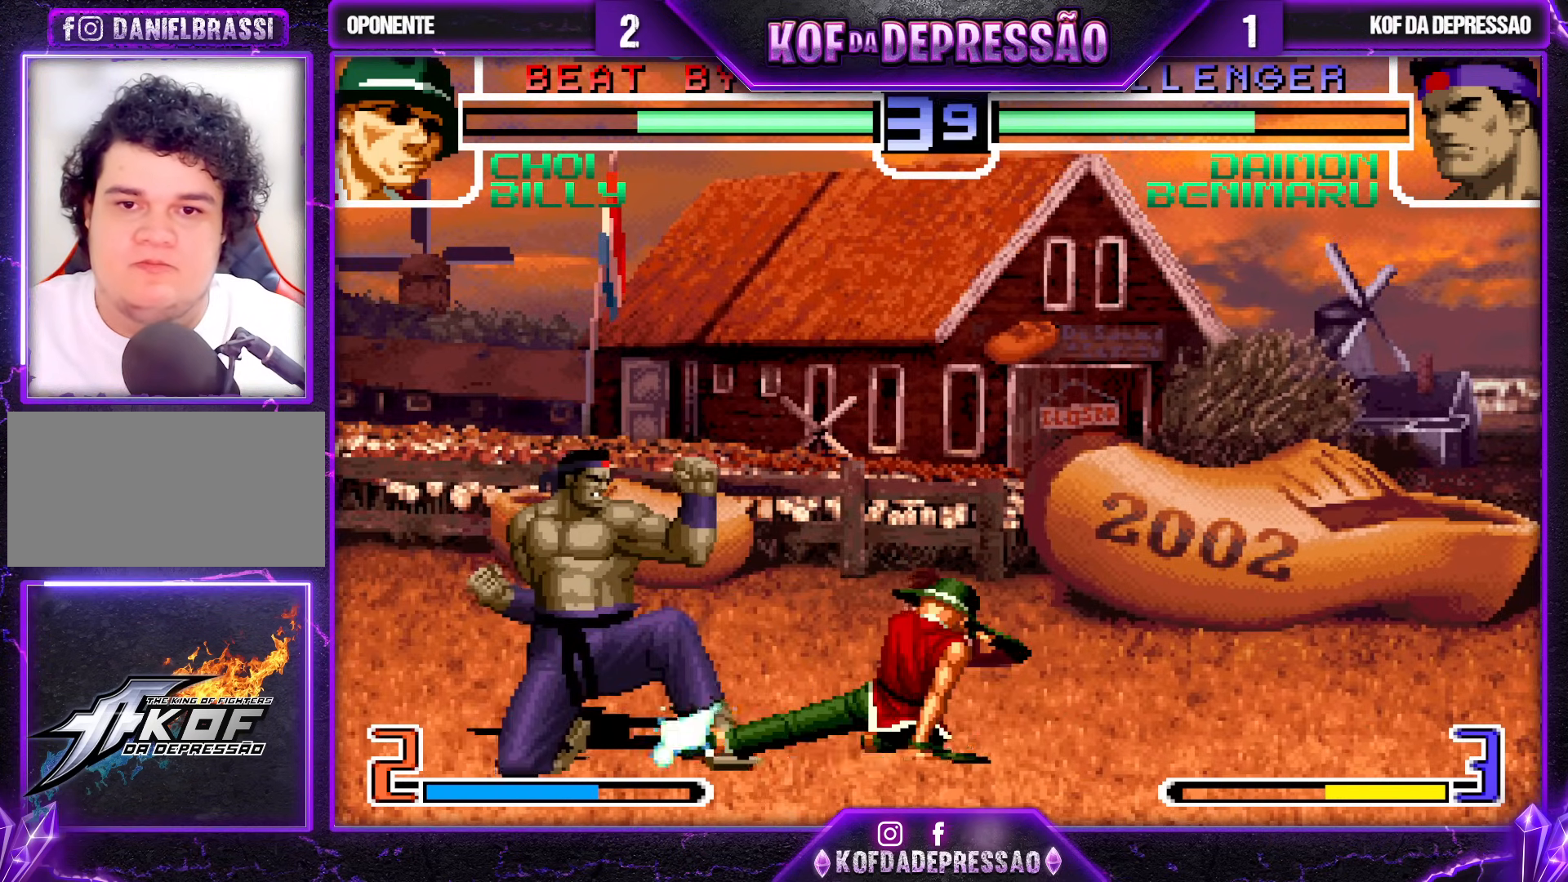
Gameplay with a controller (arcade stick); each line is a JSON object with the inputs held at the frame after it. "events" lists button and stick changes between this image and that frame as [ms after this image, input, new state], when the widget could be followed in between. Not read: L3 R3.
{"buttons": [], "left_stick": "right", "events": [[83, "R1", "down"], [83, "left_stick", "down-right"], [150, "R1", "up"], [350, "left_stick", "center"], [400, "left_stick", "right"]]}
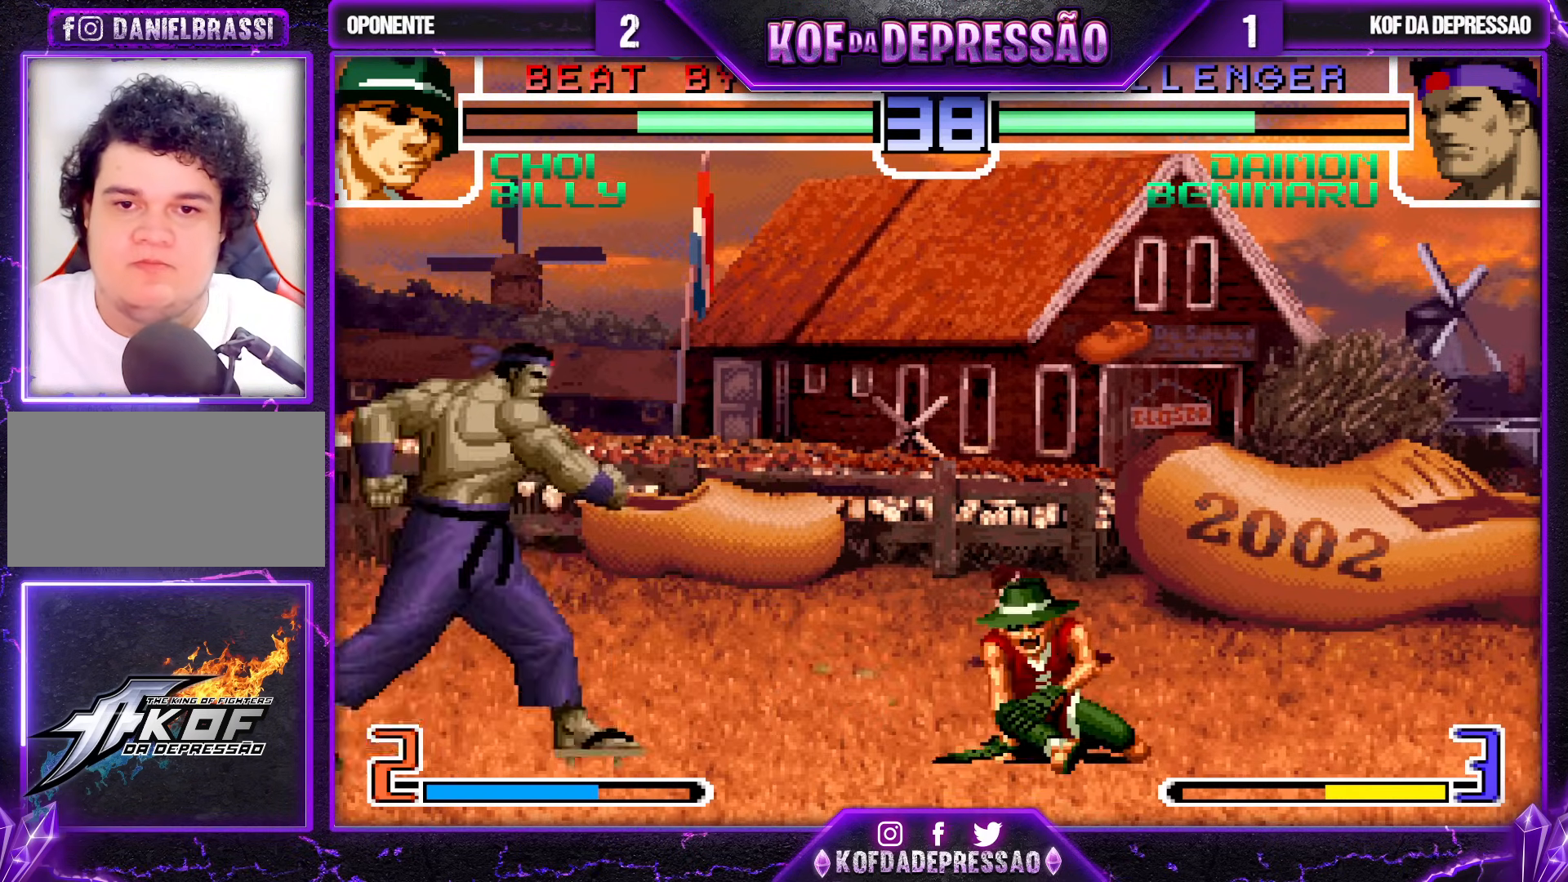
{"buttons": [], "left_stick": "left", "events": [[50, "left_stick", "center"], [217, "CROSS", "down"], [317, "CROSS", "up"], [433, "left_stick", "left"]]}
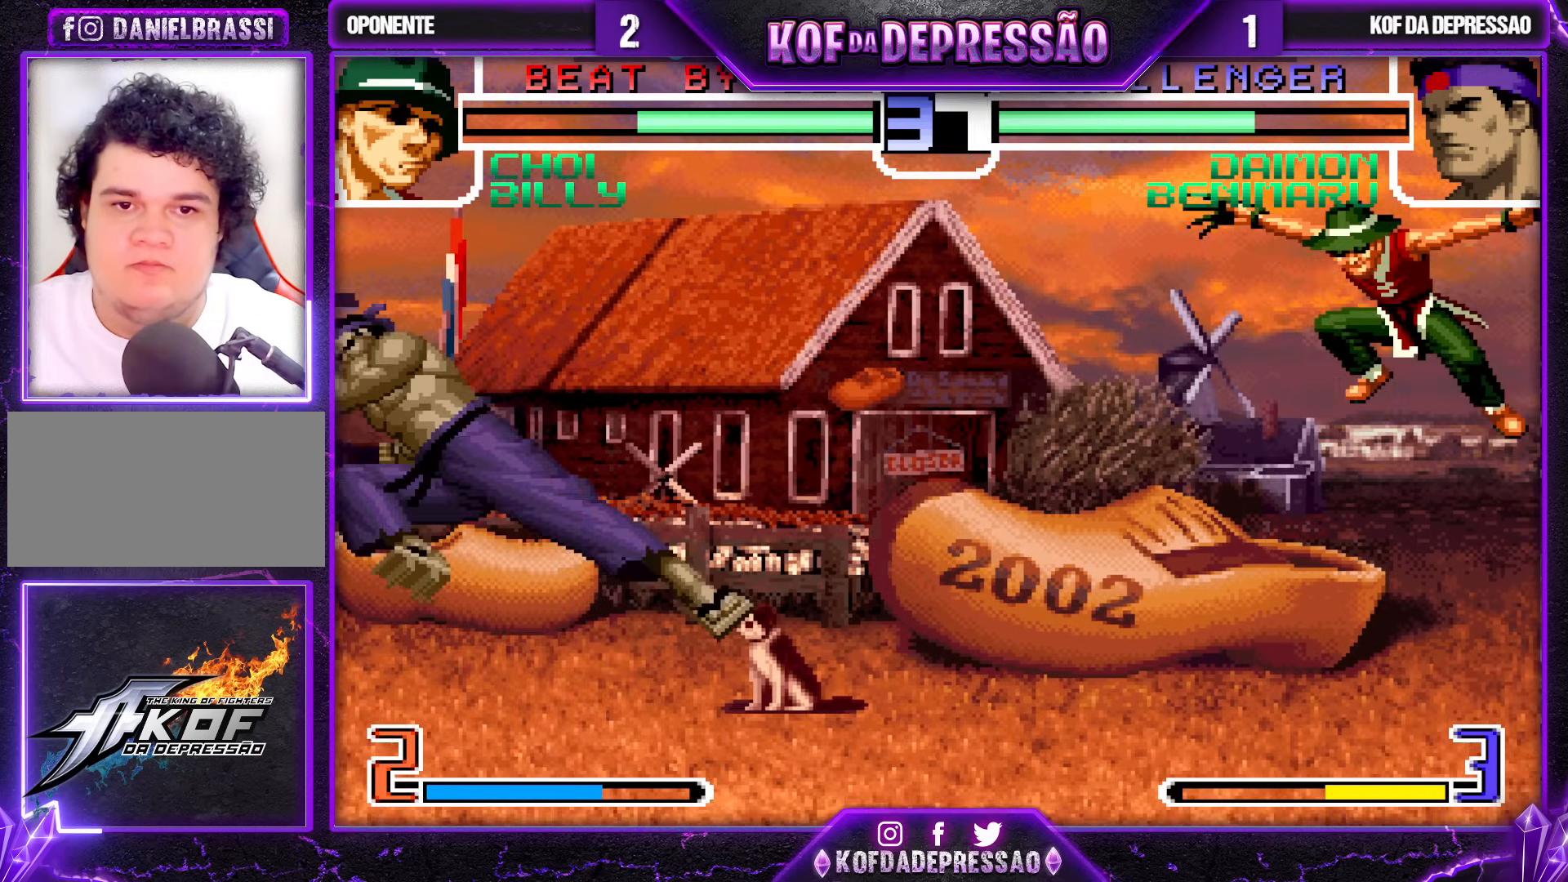
{"buttons": [], "left_stick": "center", "events": [[67, "left_stick", "down-right"], [83, "R1", "down"], [217, "R1", "up"], [483, "left_stick", "center"]]}
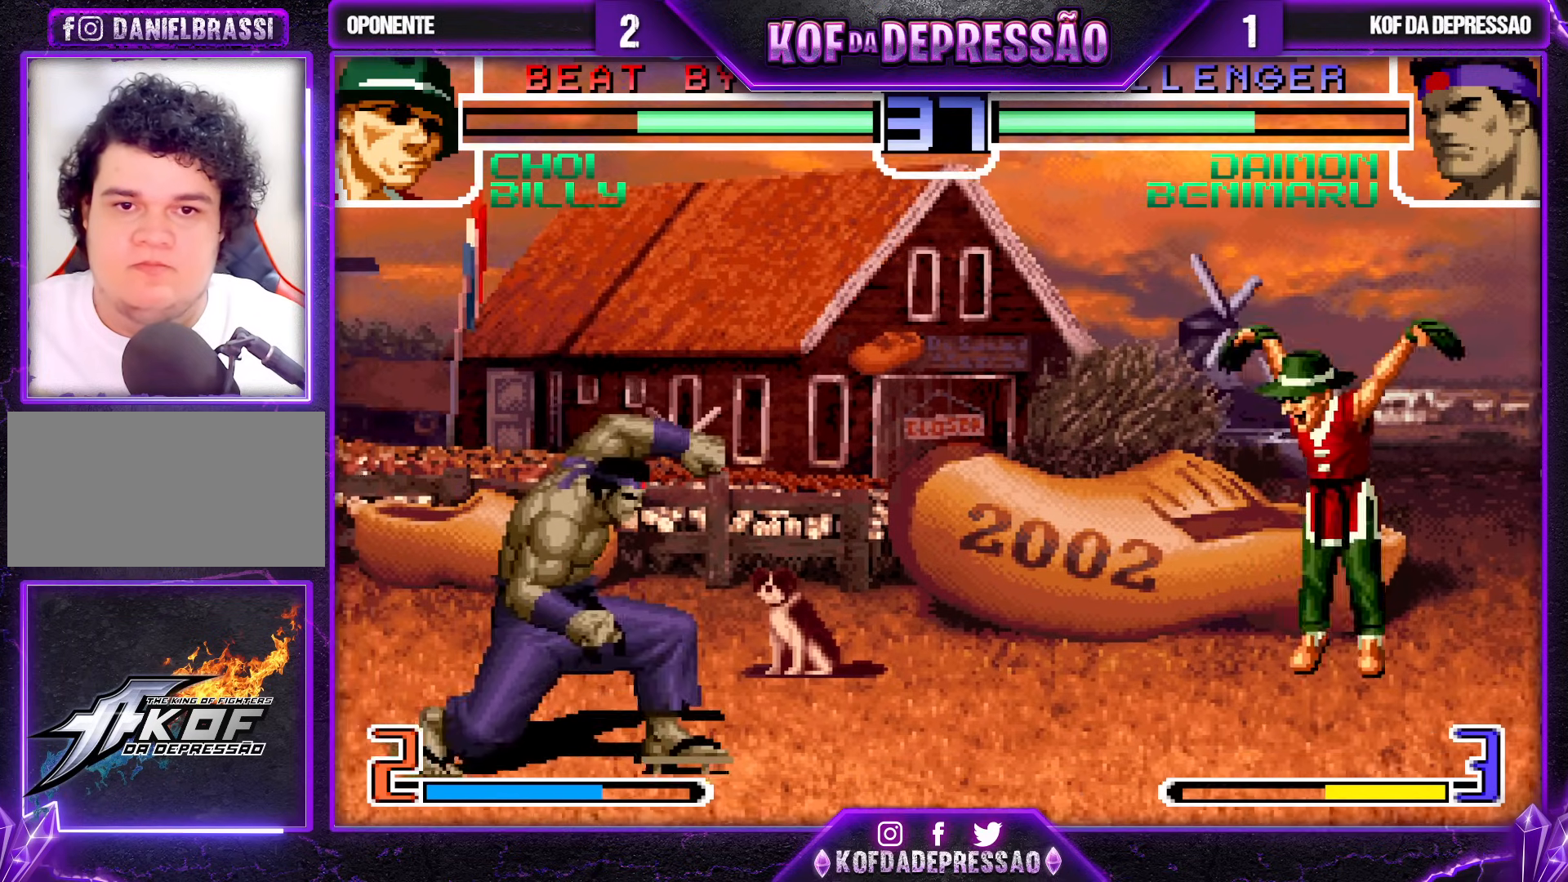
{"buttons": [], "left_stick": "up-left", "events": [[217, "left_stick", "up-left"]]}
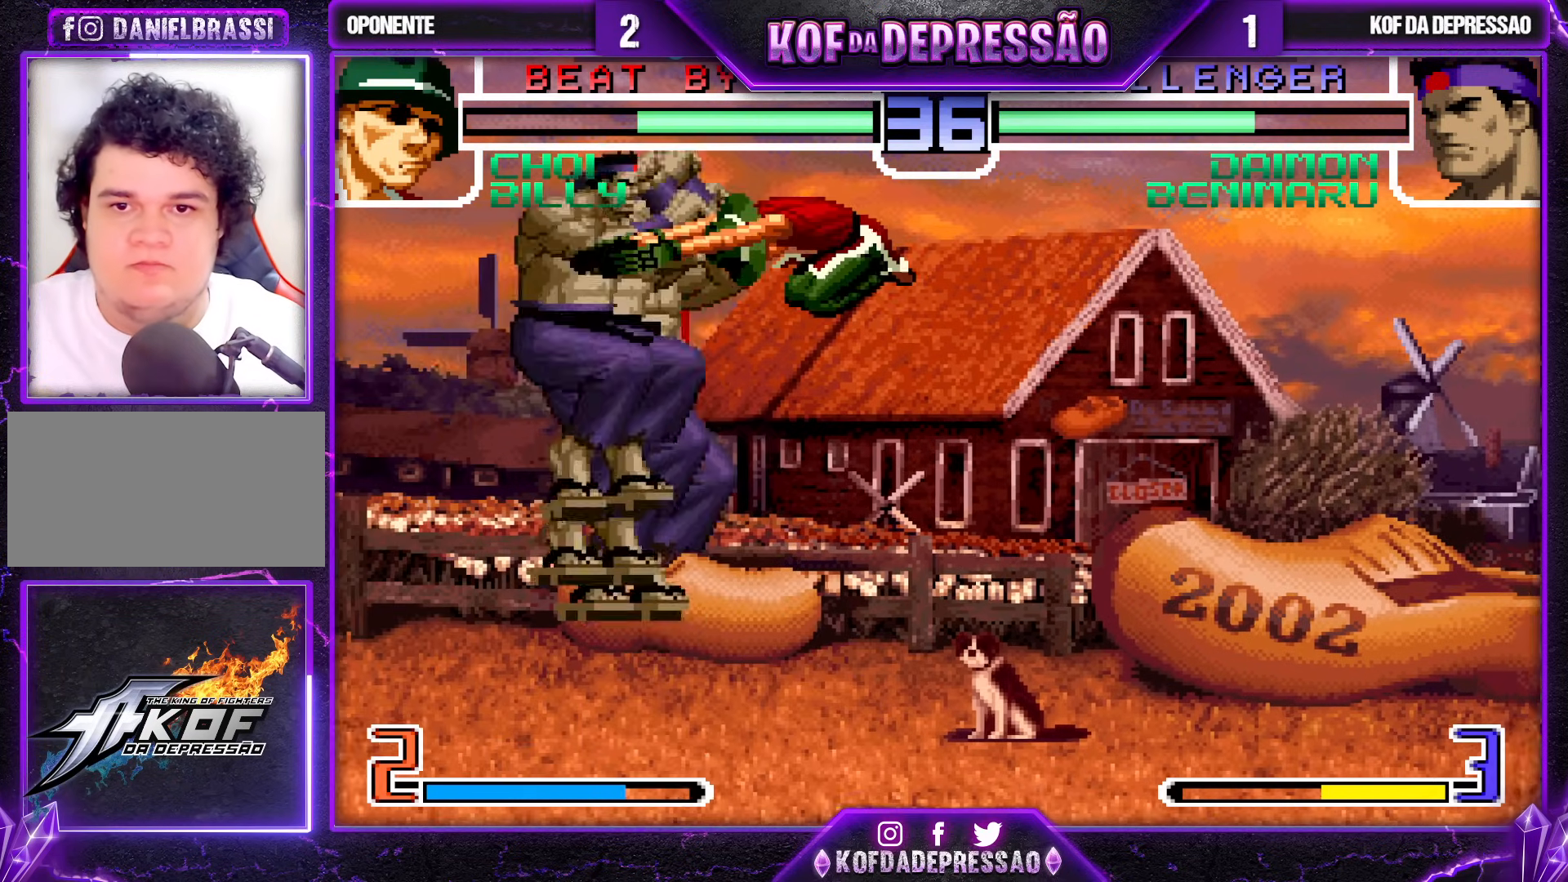
{"buttons": [], "left_stick": "center", "events": [[83, "left_stick", "center"], [167, "CROSS", "down"], [250, "CROSS", "up"]]}
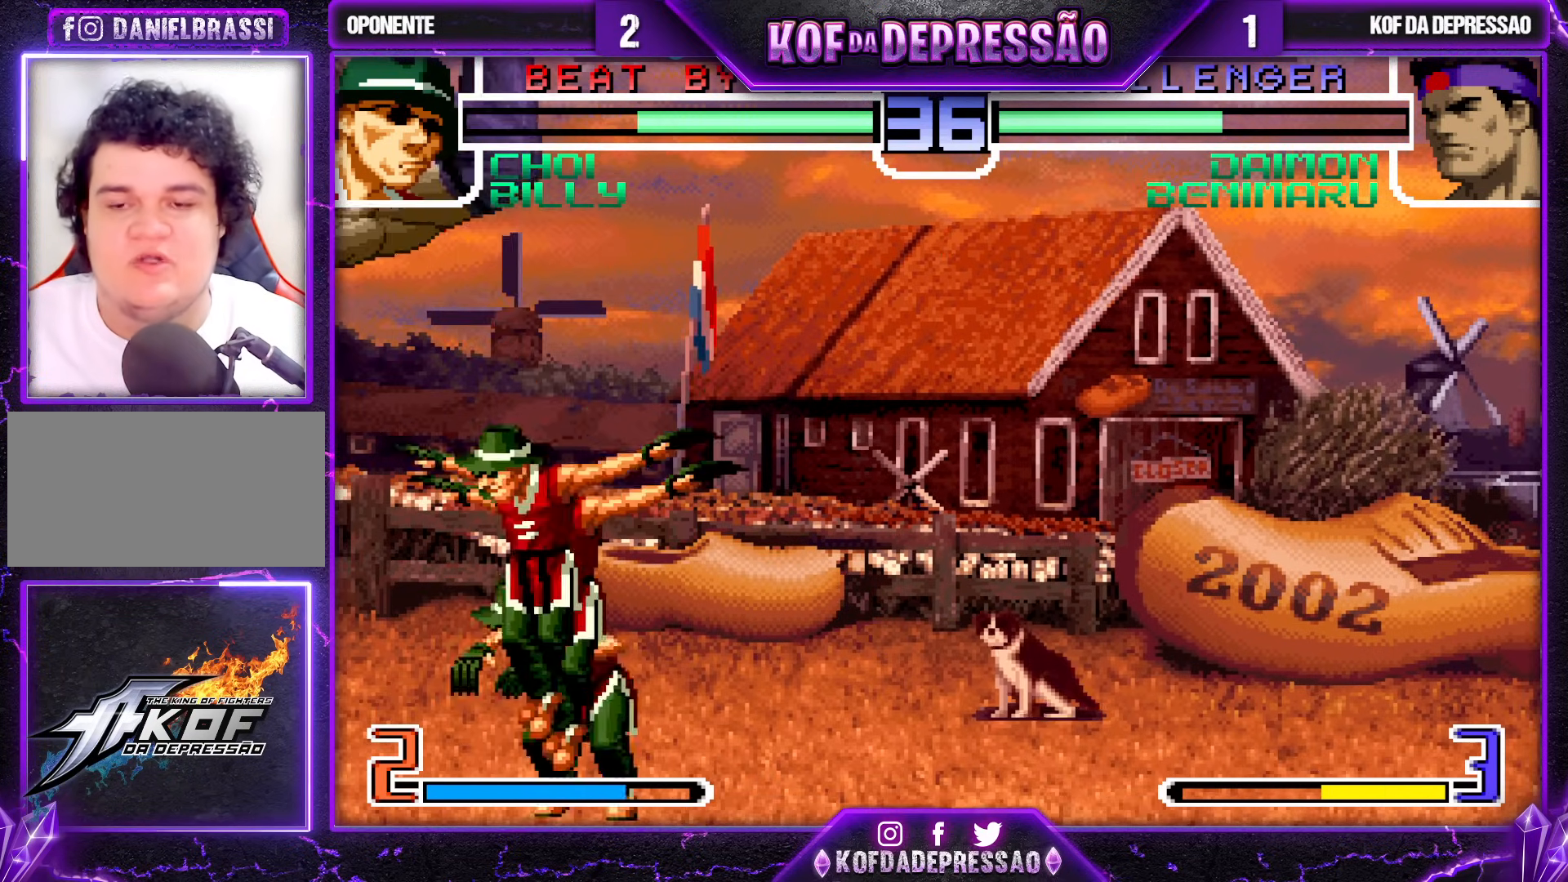
{"buttons": ["TRIANGLE"], "left_stick": "left", "events": [[100, "left_stick", "down-left"], [250, "left_stick", "left"], [417, "SQUARE", "down"], [417, "TRIANGLE", "down"], [500, "SQUARE", "up"]]}
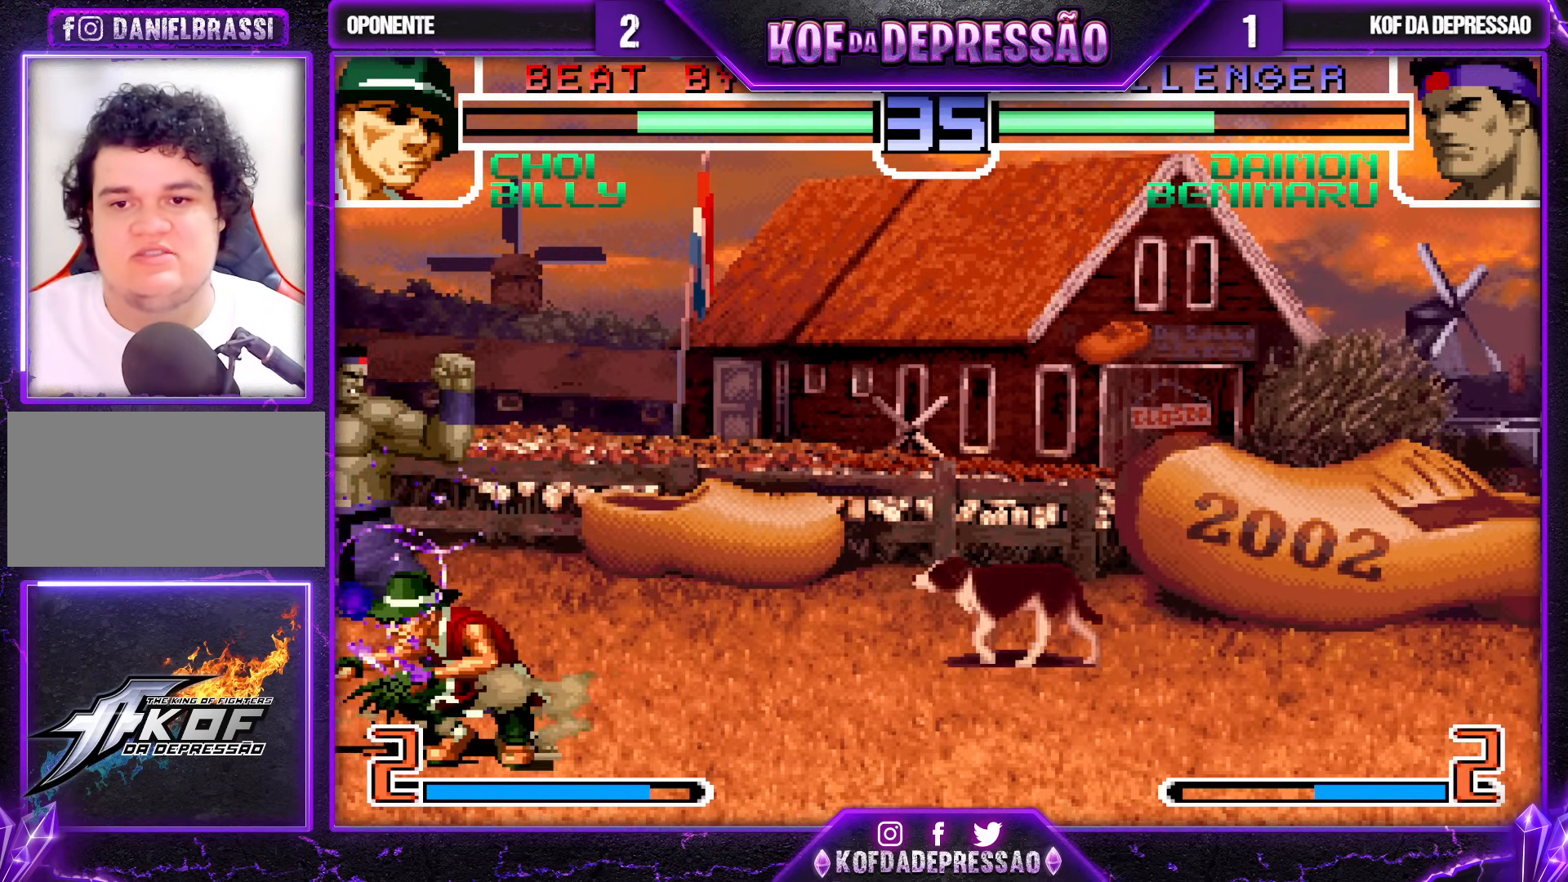
{"buttons": ["SQUARE"], "left_stick": "right", "events": [[17, "TRIANGLE", "up"], [400, "left_stick", "down"], [483, "SQUARE", "down"], [483, "left_stick", "right"]]}
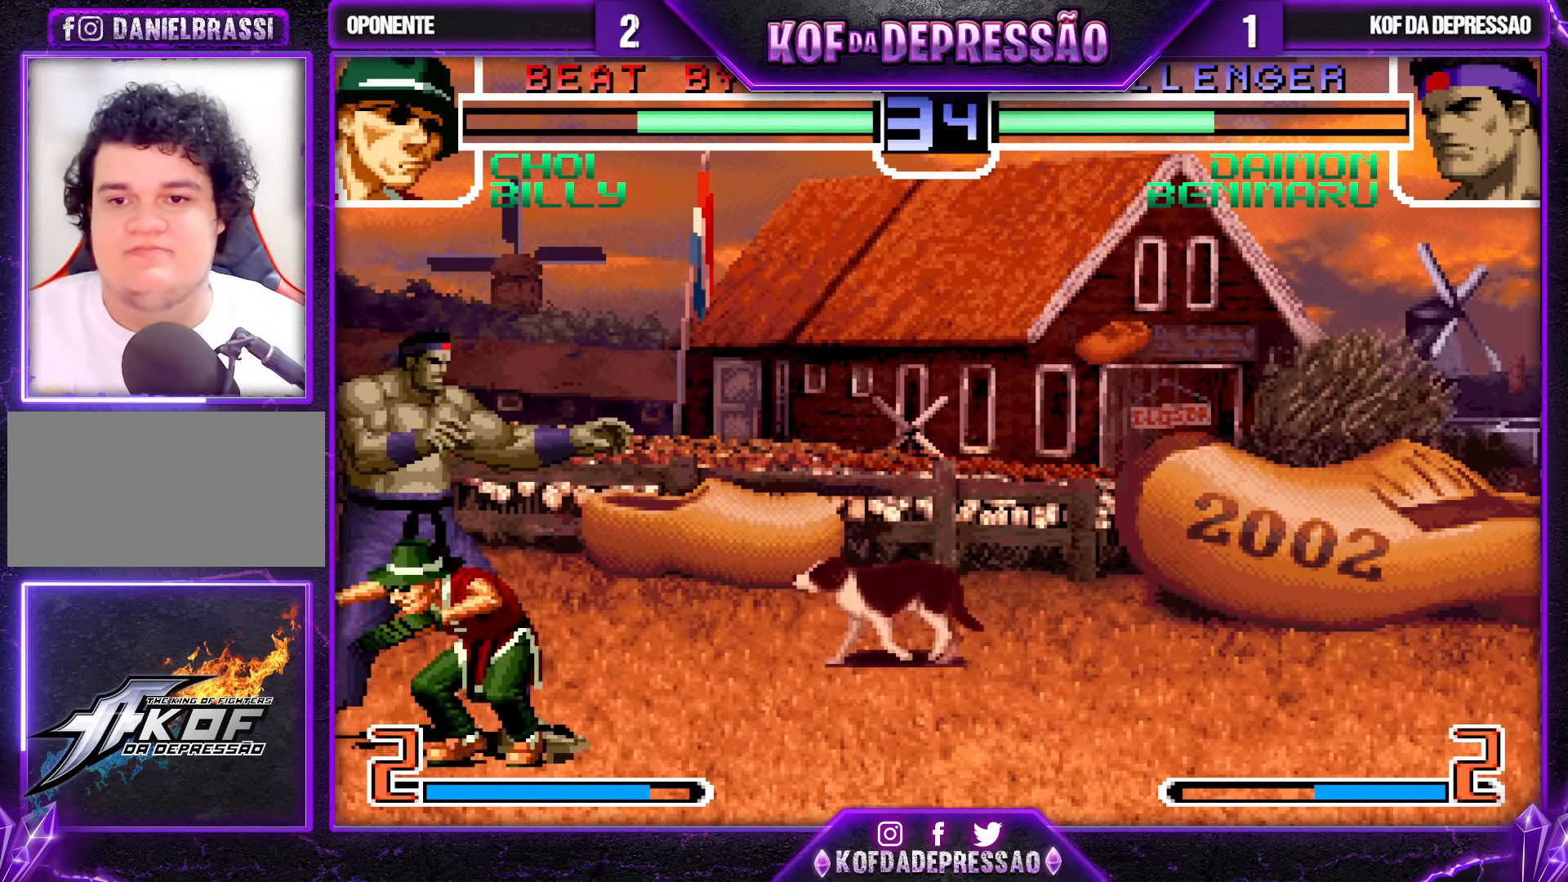
{"buttons": [], "left_stick": "down-left", "events": [[67, "left_stick", "center"], [300, "left_stick", "left"], [400, "SQUARE", "up"], [400, "left_stick", "down-left"]]}
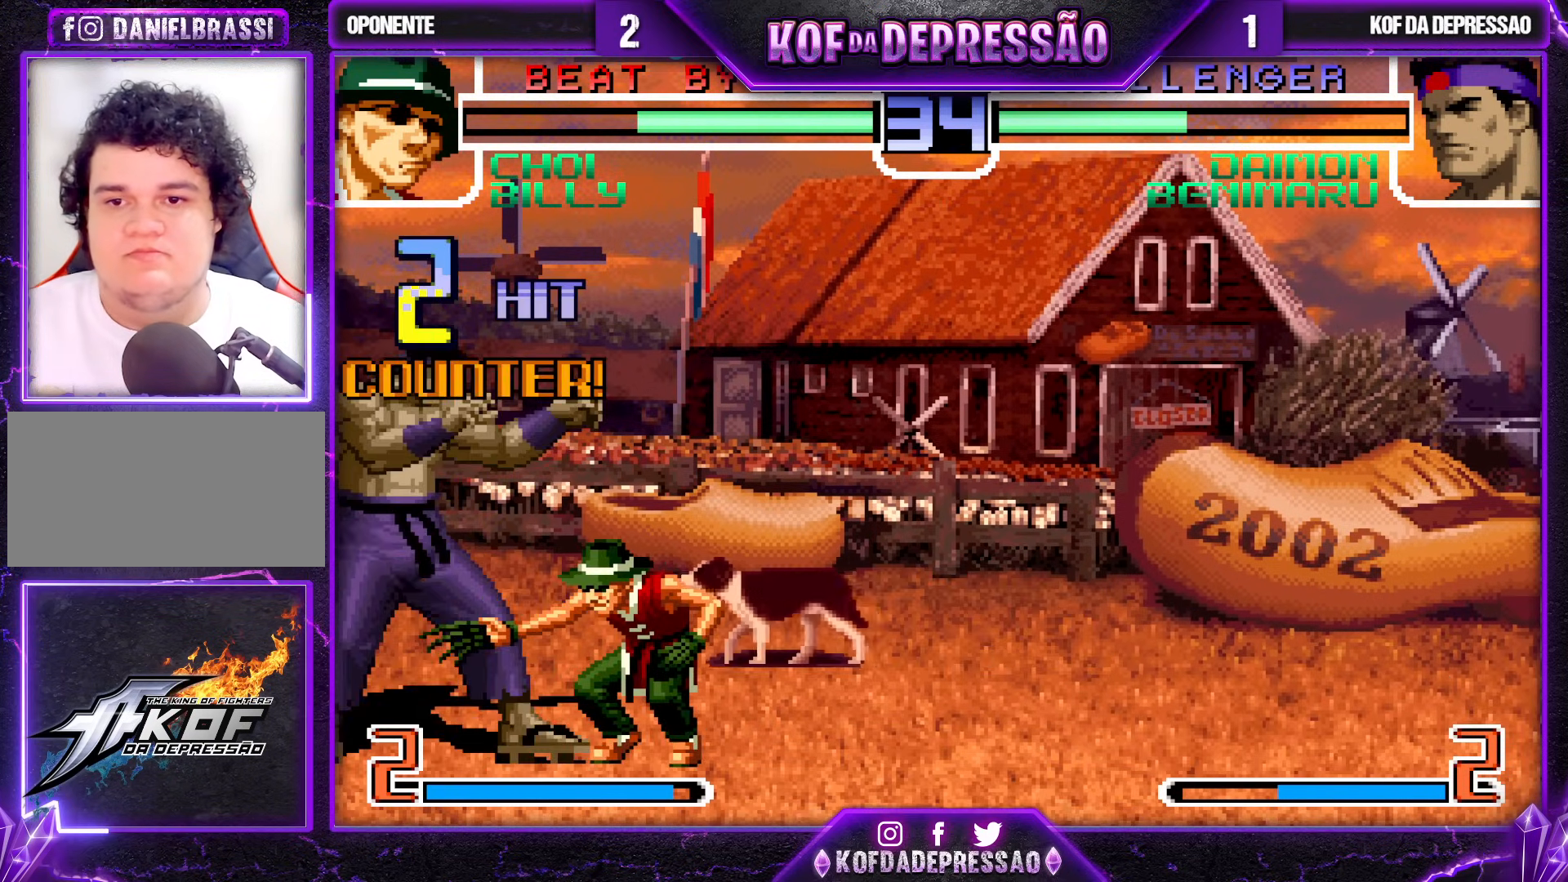
{"buttons": ["SQUARE"], "left_stick": "center", "events": [[67, "left_stick", "left"], [267, "left_stick", "down"], [350, "left_stick", "right"], [383, "SQUARE", "down"], [417, "left_stick", "center"]]}
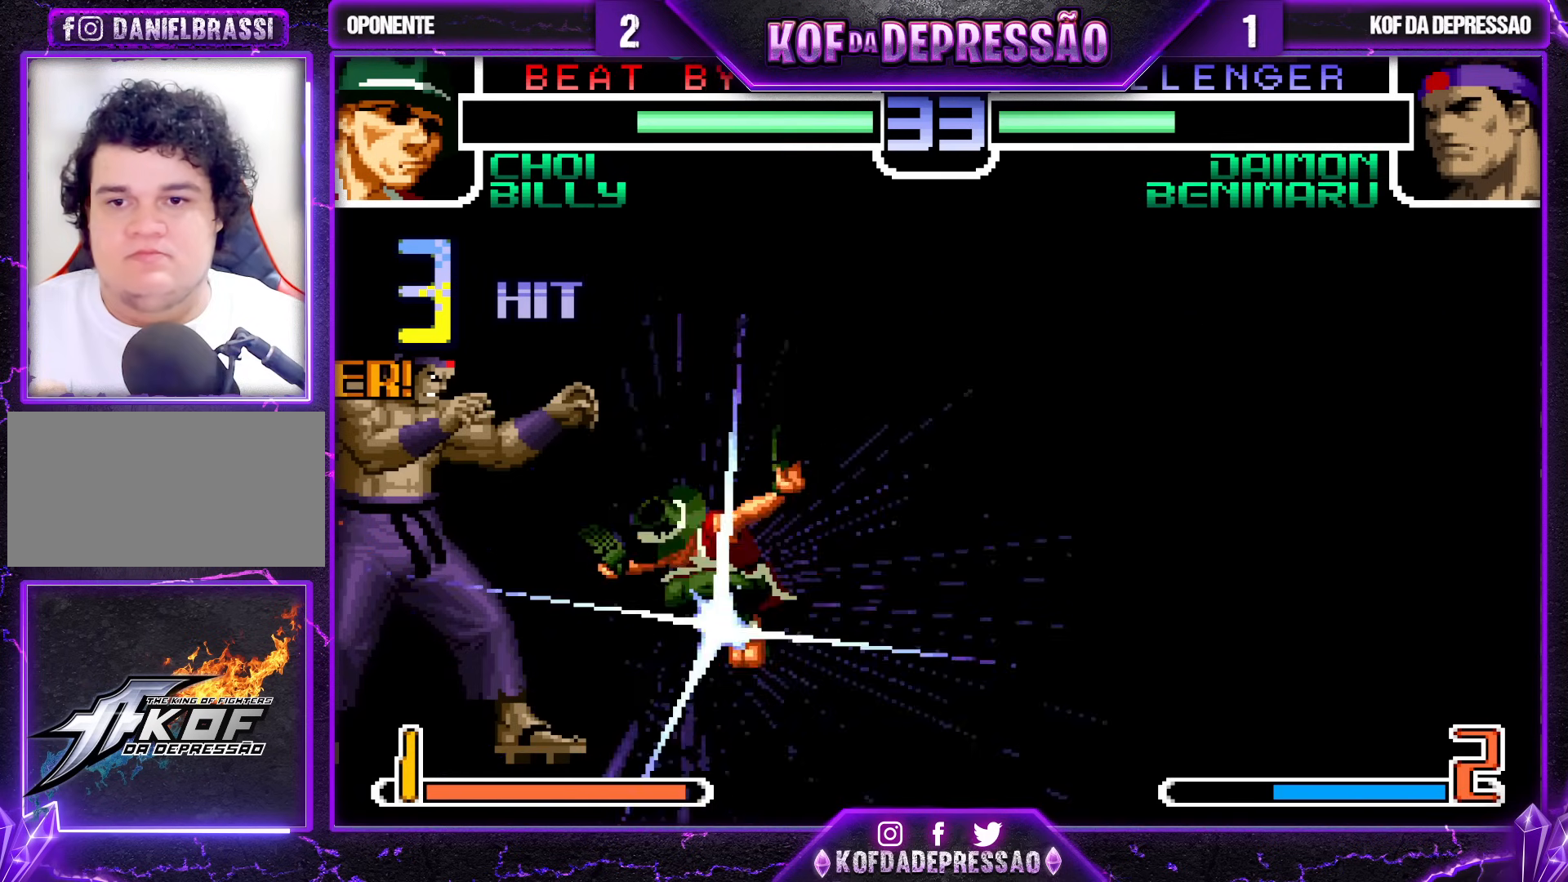
{"buttons": [], "left_stick": "center", "events": [[117, "SQUARE", "up"]]}
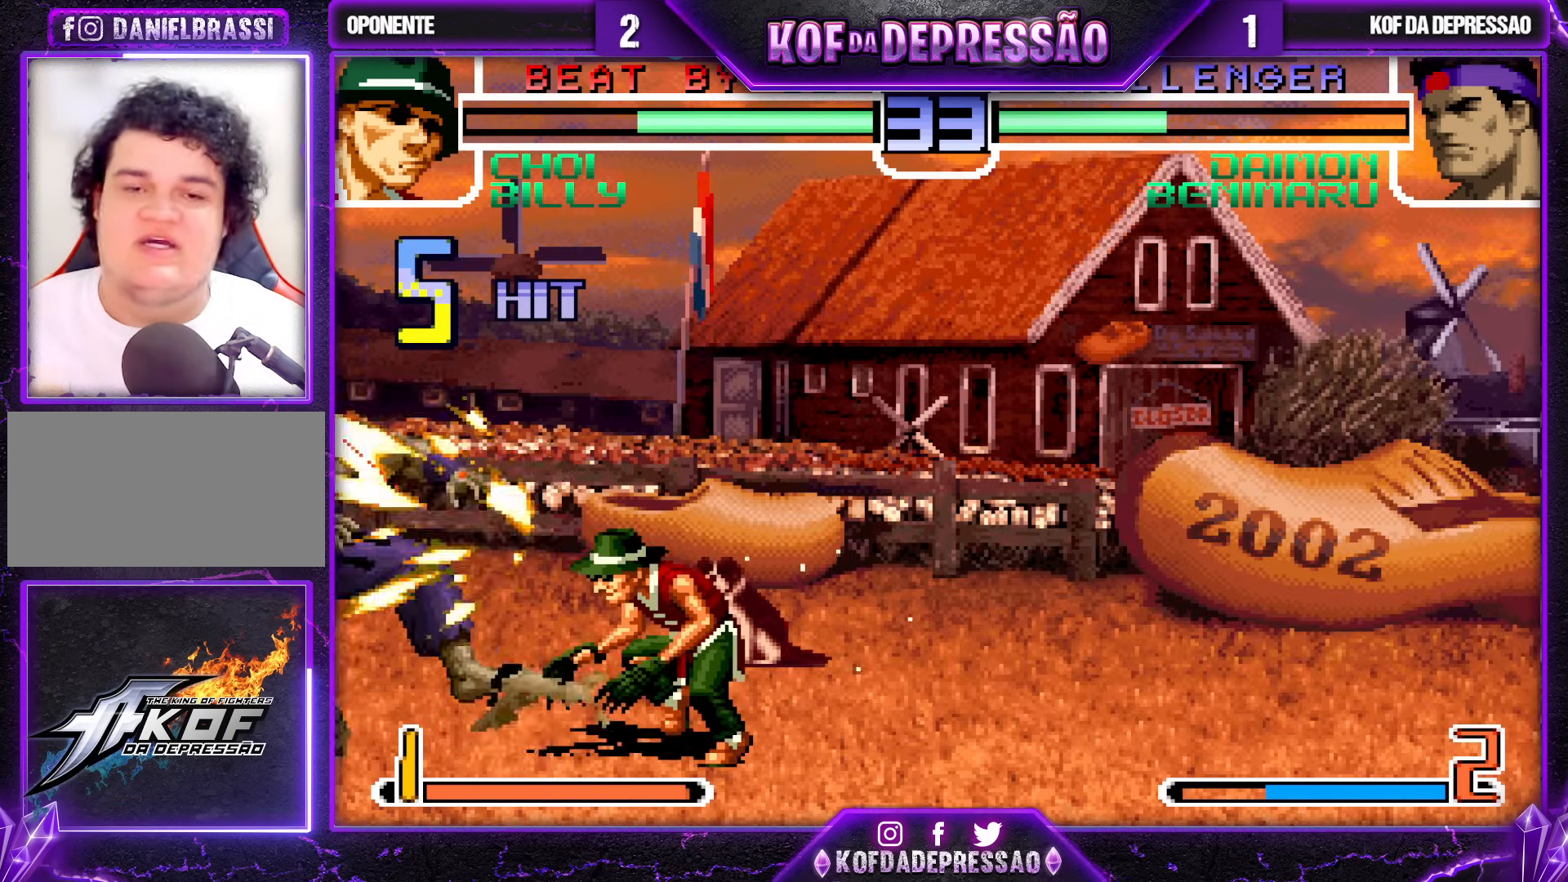
{"buttons": [], "left_stick": "center", "events": []}
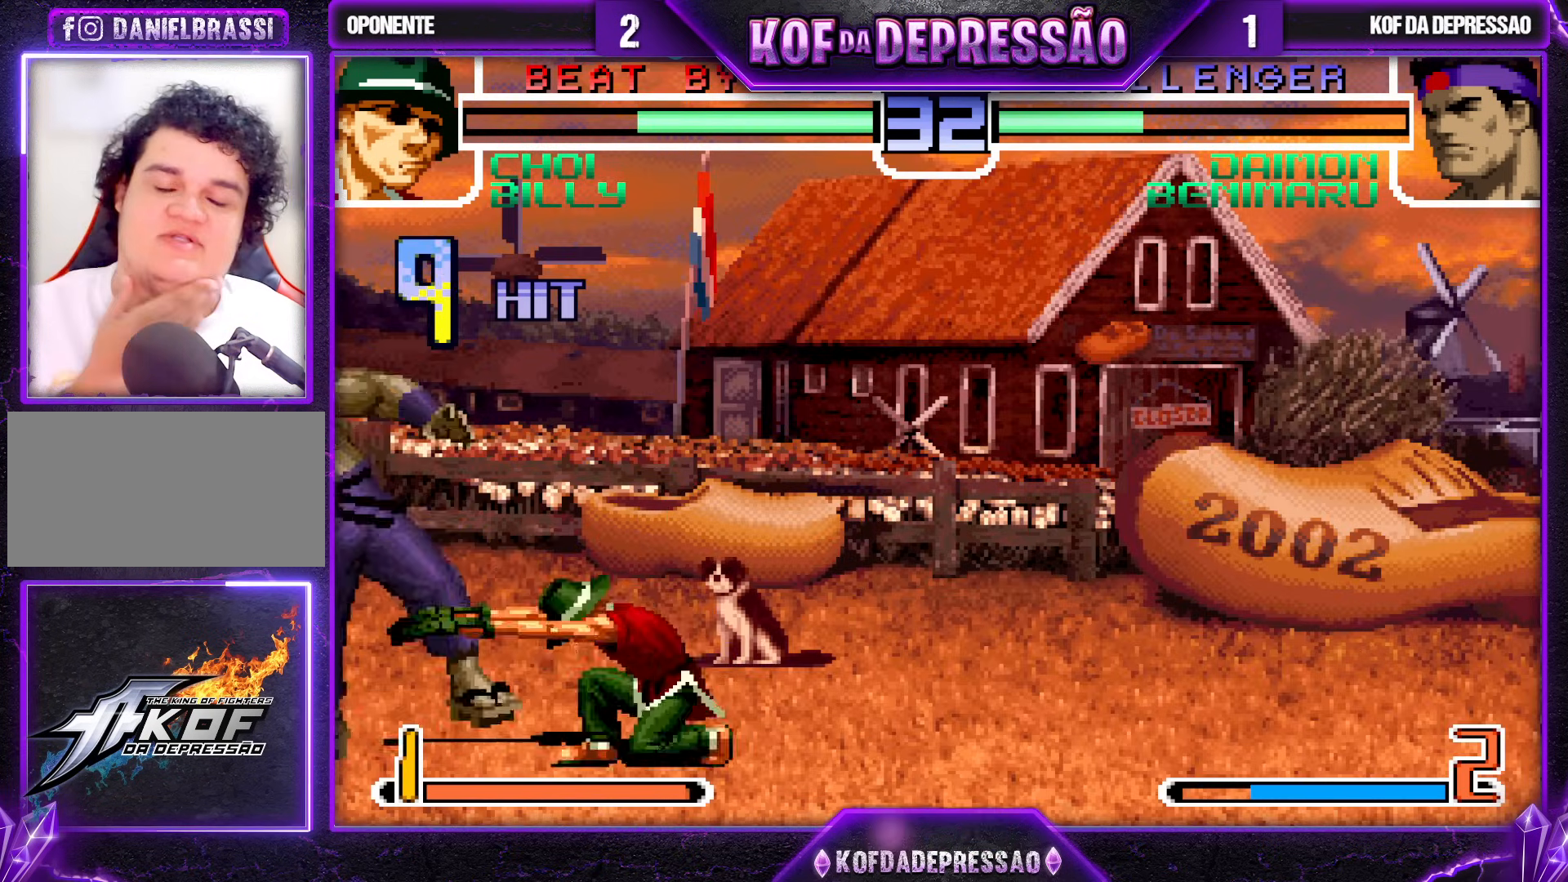
{"buttons": [], "left_stick": "center", "events": []}
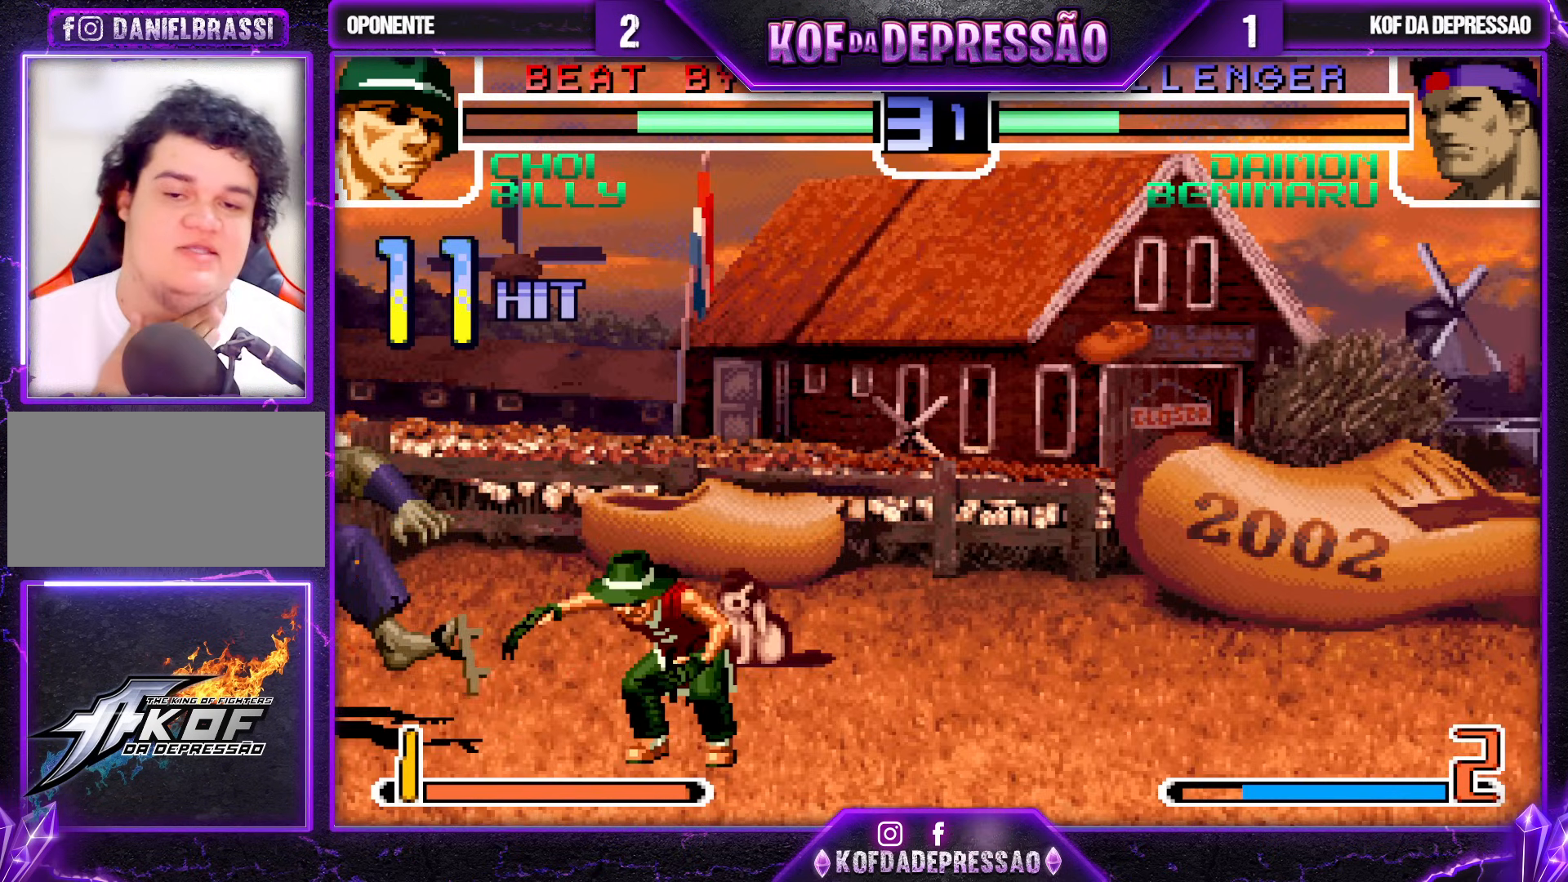
{"buttons": [], "left_stick": "center", "events": []}
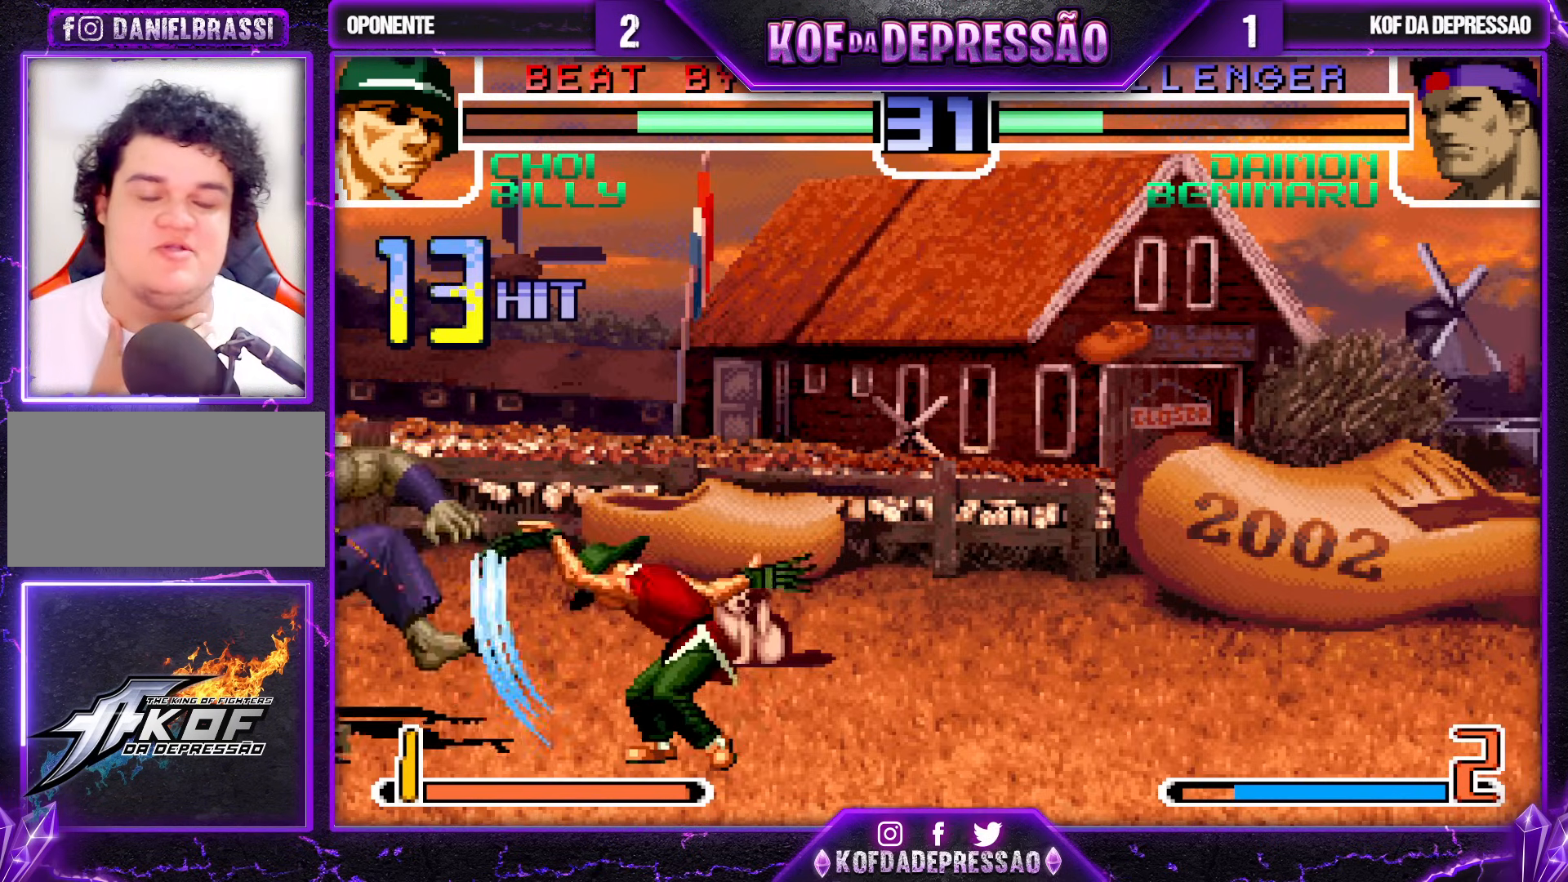
{"buttons": [], "left_stick": "center", "events": [[400, "TRIANGLE", "down"], [417, "SQUARE", "down"], [433, "SQUARE", "up"], [450, "TRIANGLE", "up"]]}
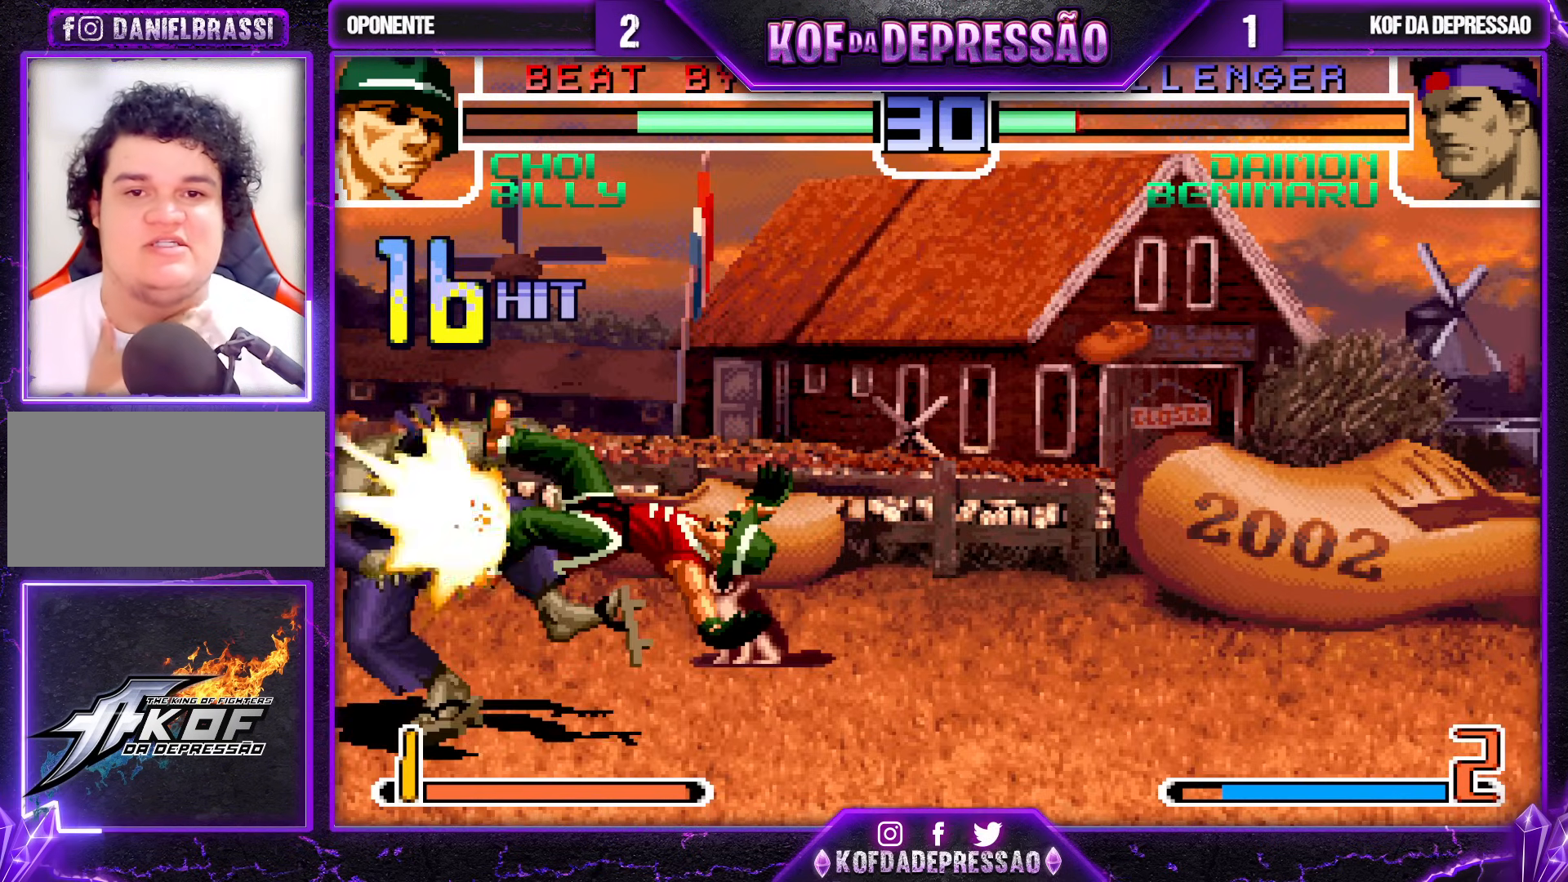
{"buttons": ["CROSS", "SQUARE", "TRIANGLE"], "left_stick": "center", "events": [[100, "TRIANGLE", "down"], [117, "SQUARE", "down"], [133, "CROSS", "down"], [167, "TRIANGLE", "up"], [183, "SQUARE", "up"], [200, "CROSS", "up"], [317, "SQUARE", "down"], [317, "TRIANGLE", "down"], [350, "CROSS", "down"], [367, "TRIANGLE", "up"], [383, "CROSS", "up"], [383, "SQUARE", "up"], [467, "CROSS", "down"], [467, "TRIANGLE", "down"], [483, "CIRCLE", "down"], [483, "SQUARE", "down"], [500, "CIRCLE", "up"]]}
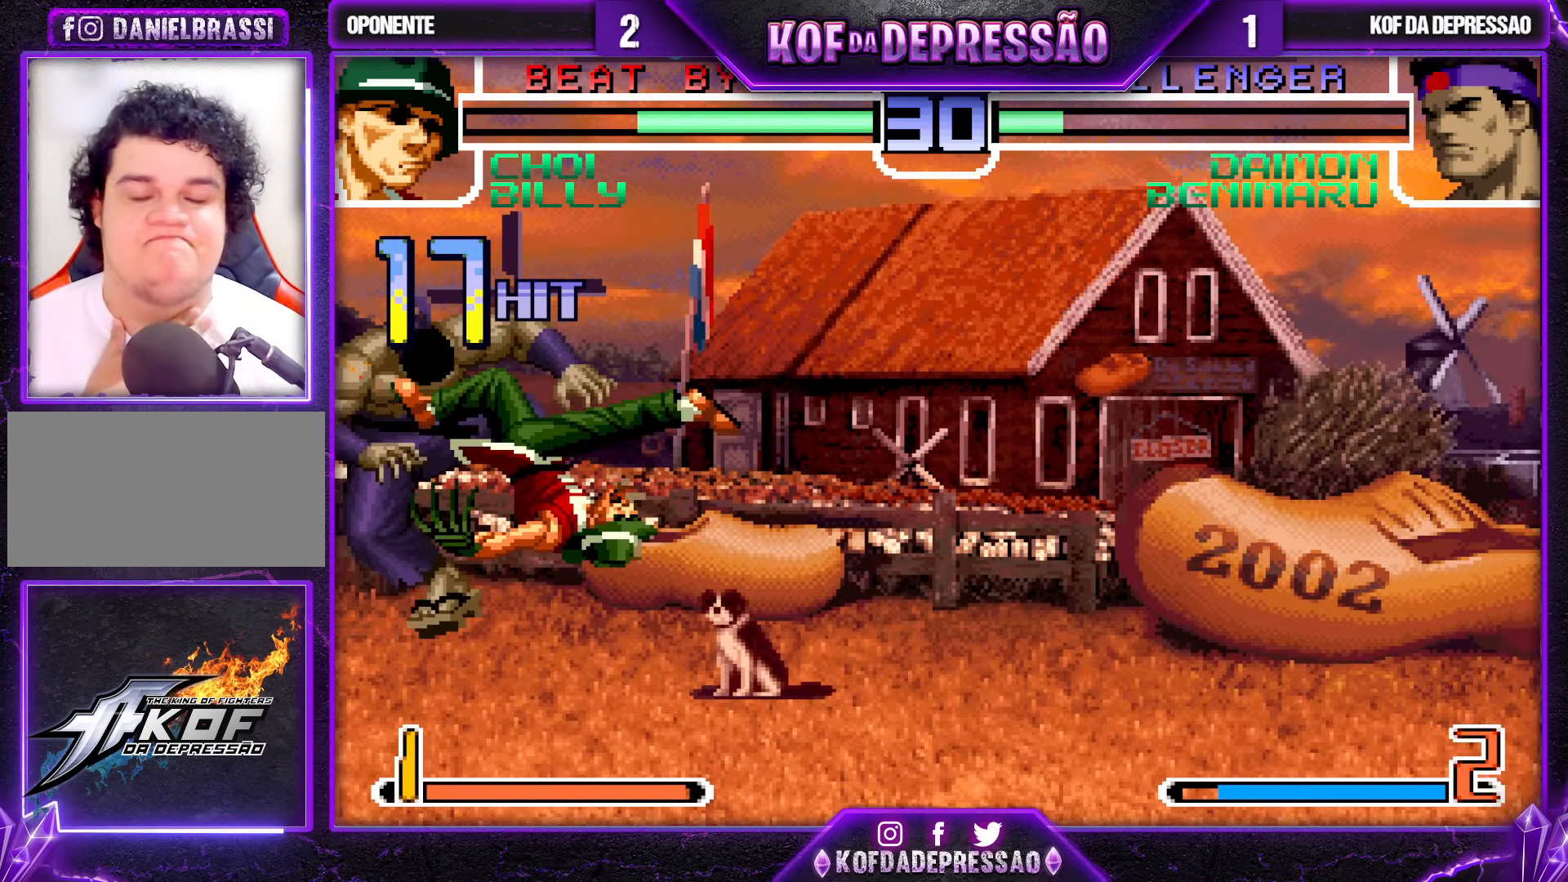
{"buttons": ["CROSS", "SQUARE", "TRIANGLE"], "left_stick": "center", "events": [[50, "TRIANGLE", "up"], [67, "CROSS", "up"], [67, "SQUARE", "up"], [83, "CROSS", "down"], [83, "SQUARE", "down"], [83, "TRIANGLE", "down"]]}
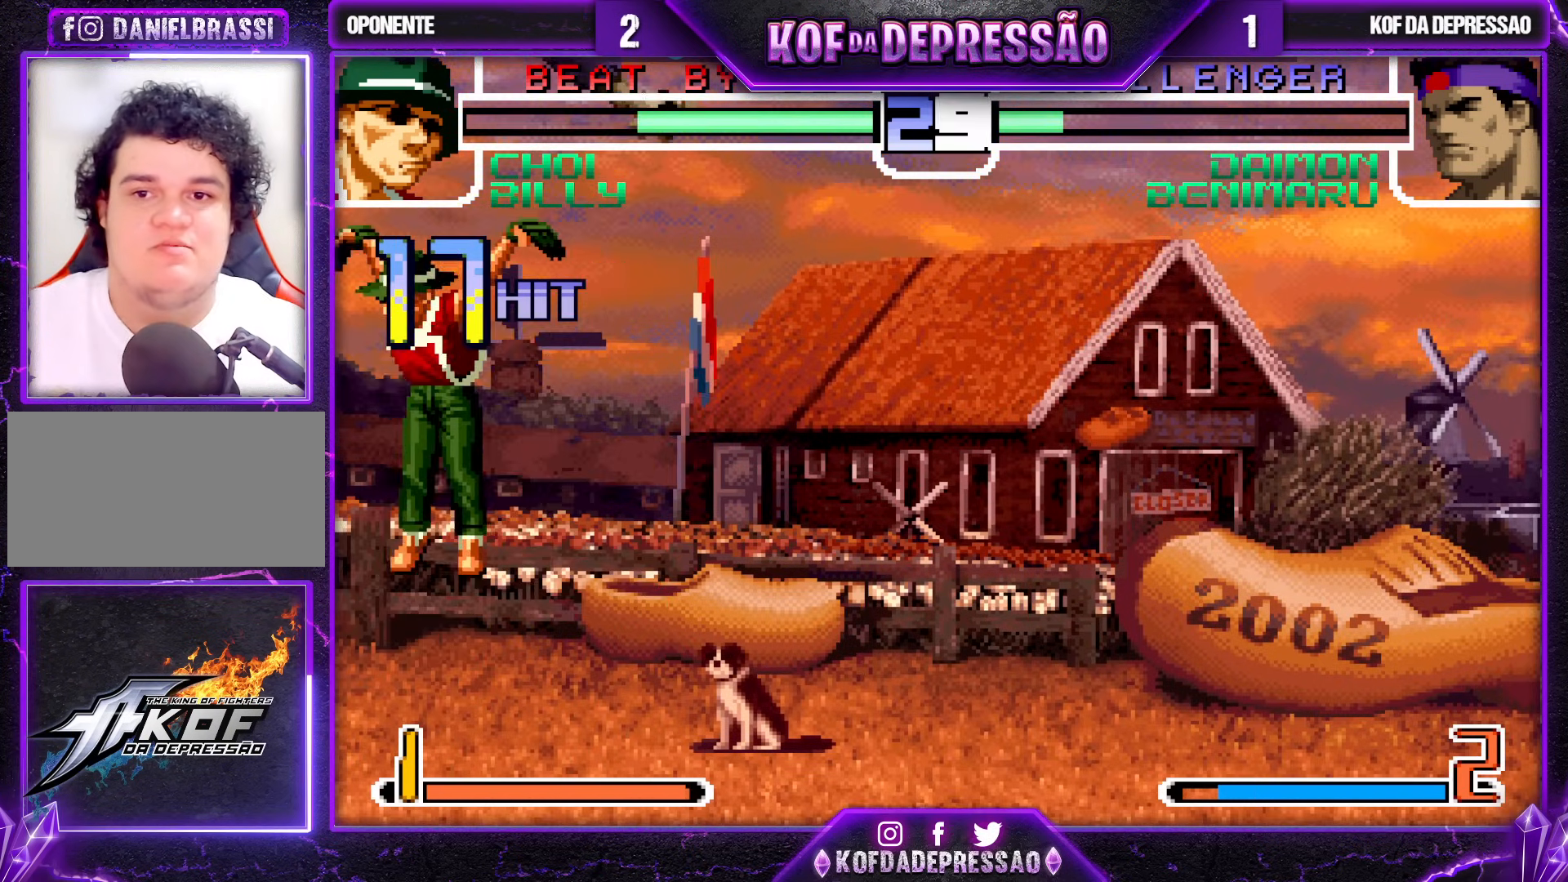
{"buttons": ["SQUARE", "TRIANGLE"], "left_stick": "left", "events": [[200, "CROSS", "up"], [217, "SQUARE", "up"], [217, "left_stick", "left"], [233, "TRIANGLE", "up"], [383, "SQUARE", "down"], [383, "TRIANGLE", "down"], [400, "TRIANGLE", "up"], [417, "SQUARE", "up"], [450, "SQUARE", "down"], [450, "TRIANGLE", "down"]]}
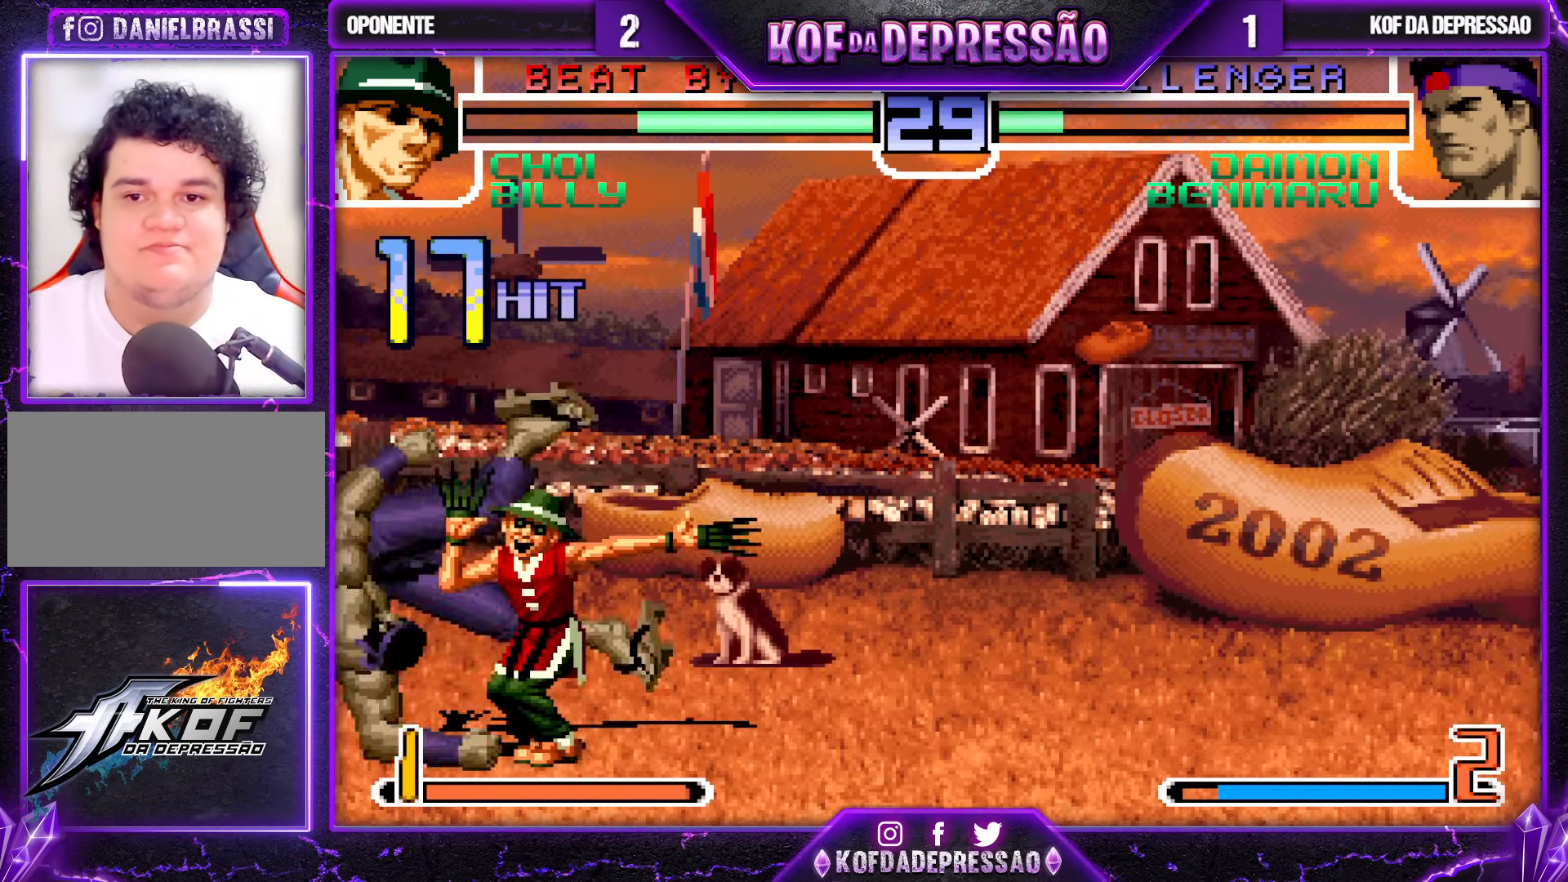
{"buttons": ["SQUARE"], "left_stick": "center", "events": [[17, "SQUARE", "up"], [17, "TRIANGLE", "up"], [217, "left_stick", "down"], [283, "left_stick", "right"], [300, "SQUARE", "down"], [400, "left_stick", "center"]]}
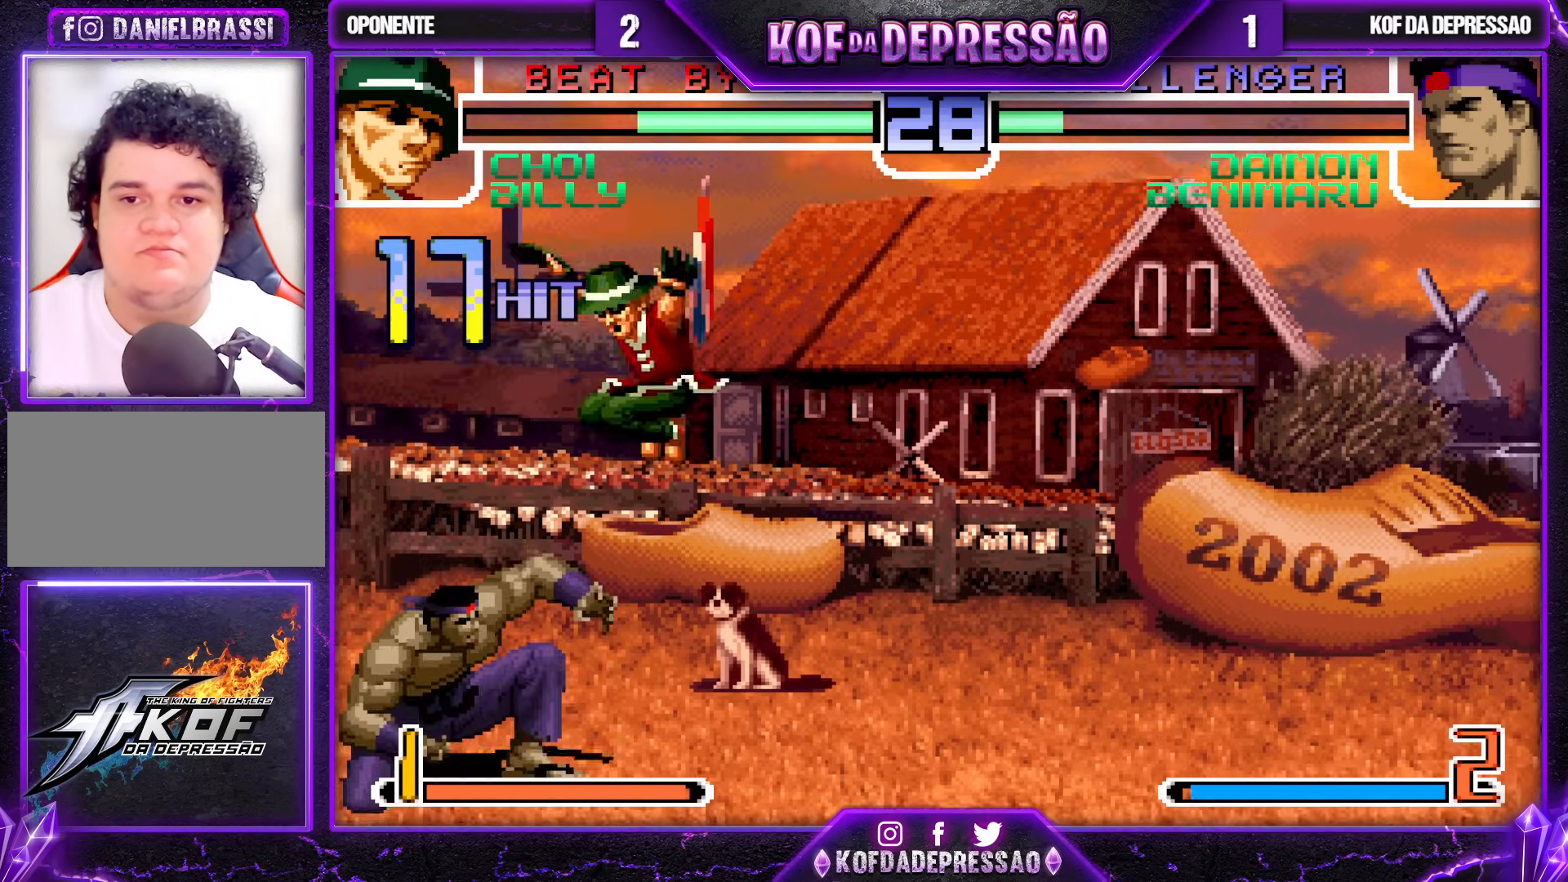
{"buttons": ["SQUARE"], "left_stick": "center", "events": []}
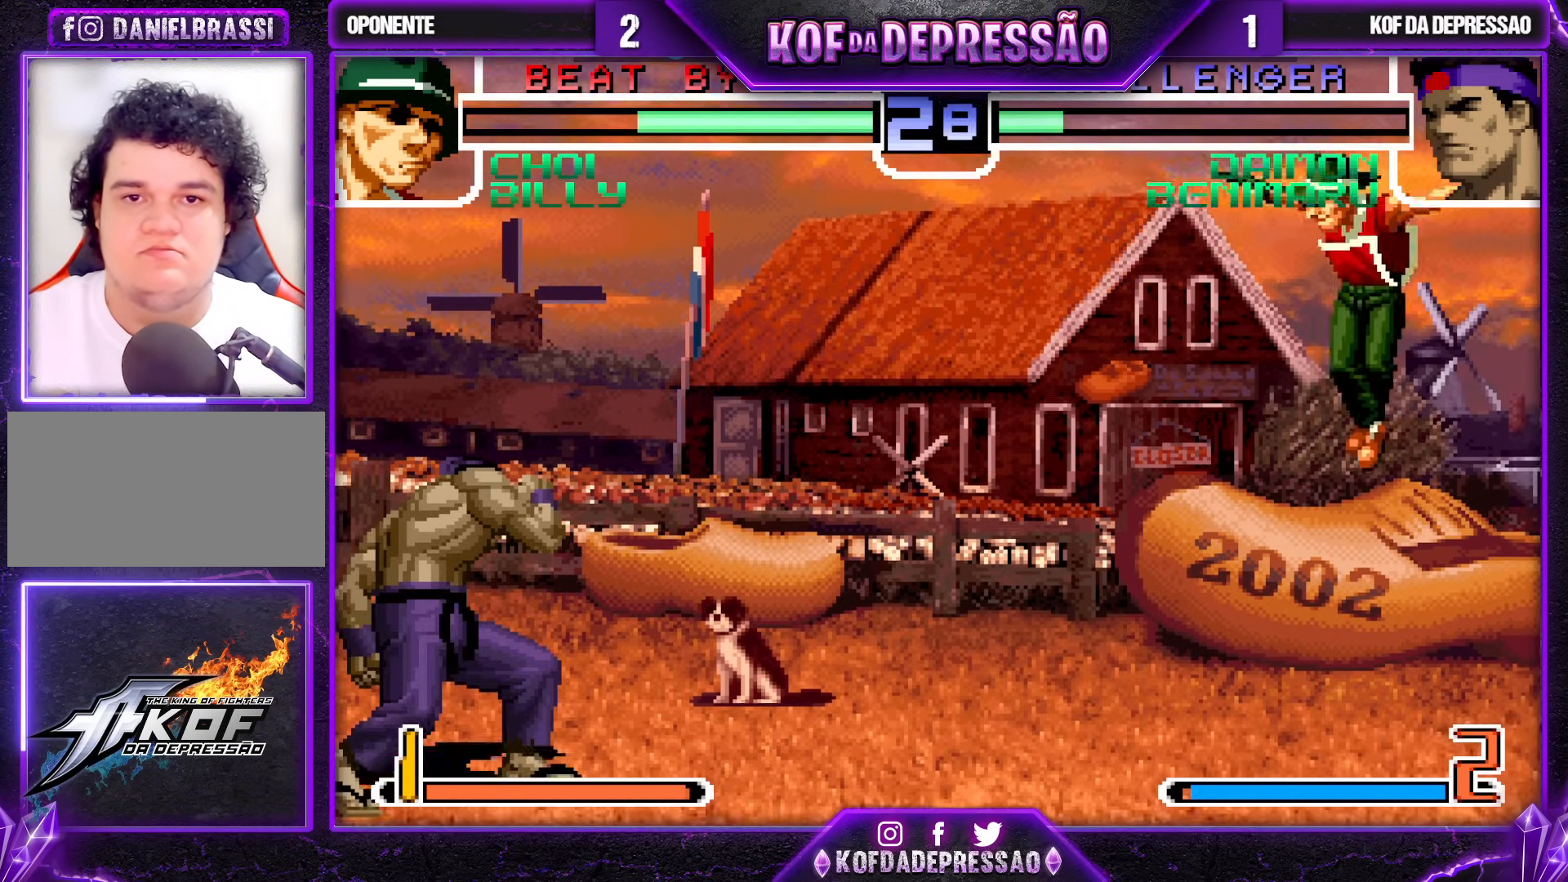
{"buttons": [], "left_stick": "up-right", "events": [[50, "SQUARE", "up"], [83, "left_stick", "down"], [167, "left_stick", "up-right"]]}
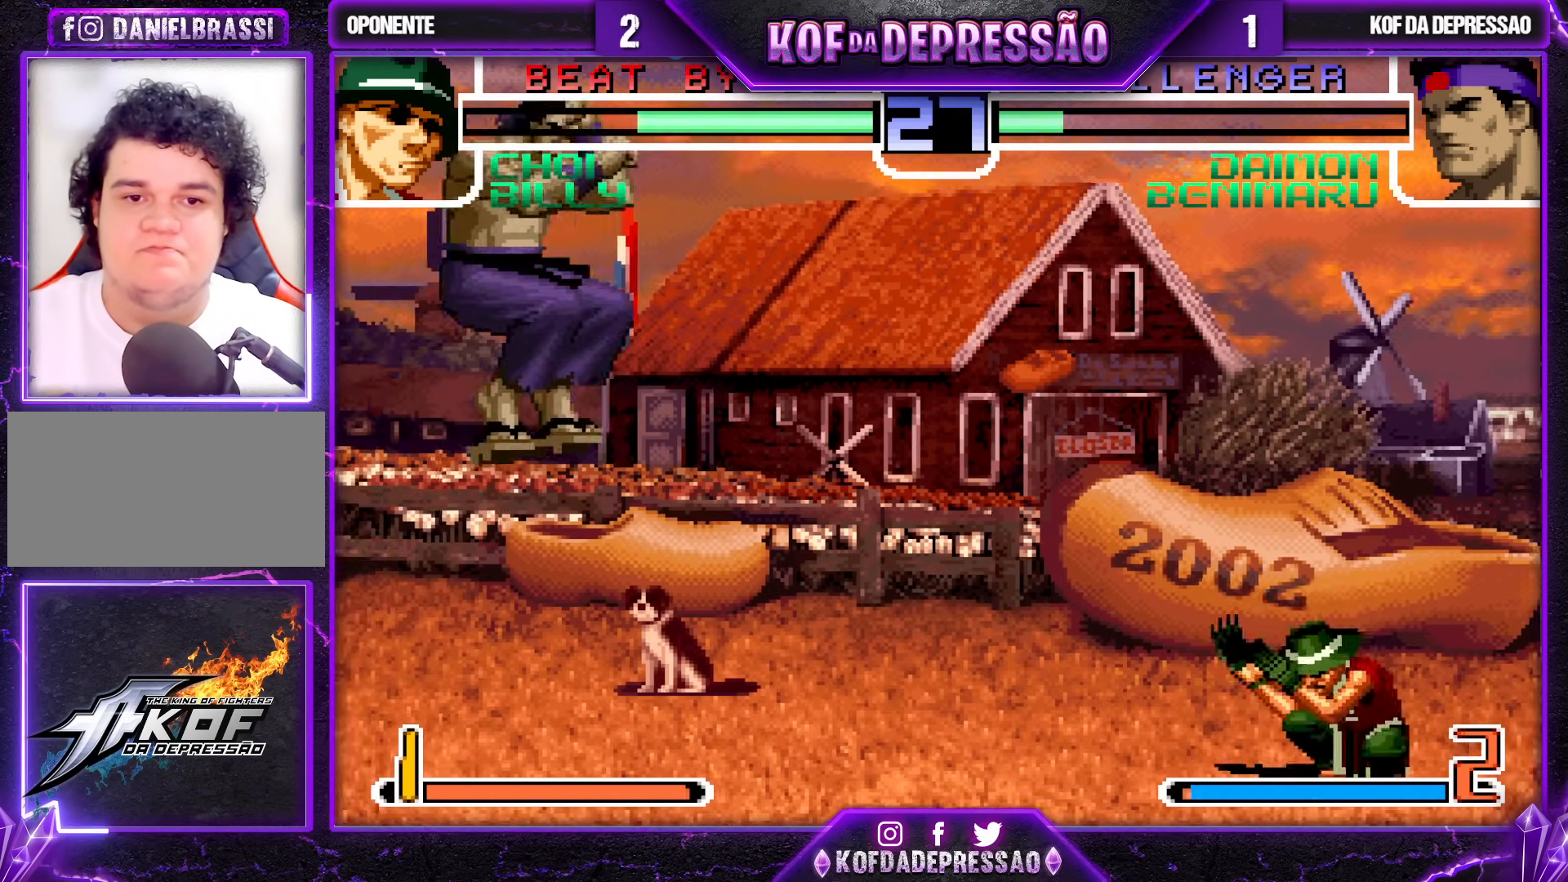
{"buttons": [], "left_stick": "down-left", "events": [[50, "left_stick", "center"], [100, "R1", "down"], [217, "R1", "up"], [267, "left_stick", "left"], [317, "left_stick", "down-left"]]}
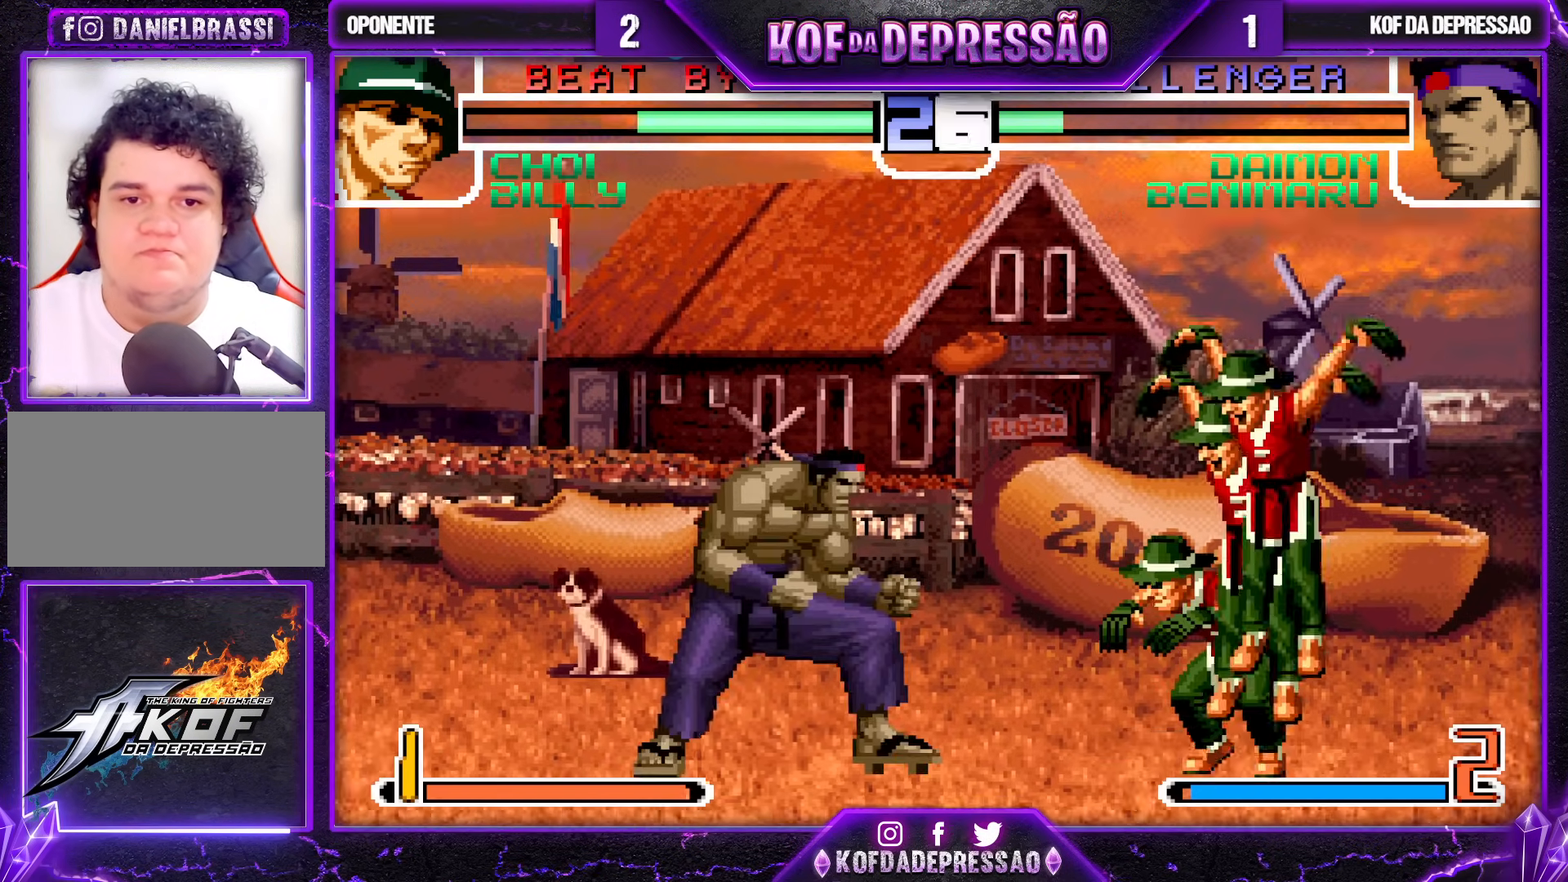
{"buttons": ["R1"], "left_stick": "down-right", "events": [[133, "left_stick", "down-right"], [150, "R1", "down"]]}
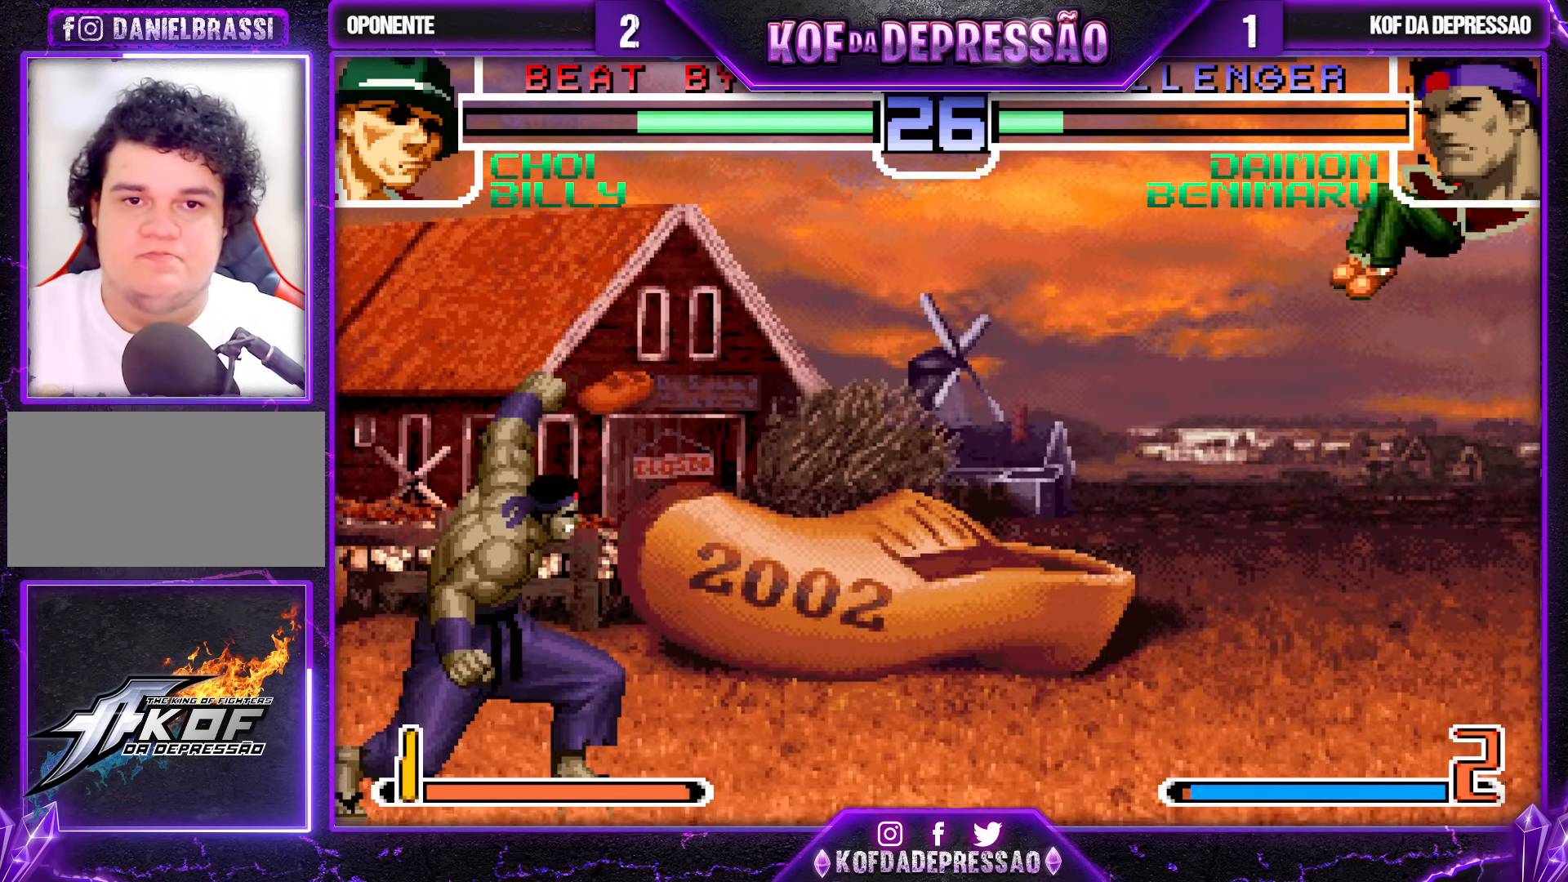
{"buttons": [], "left_stick": "right", "events": [[67, "R1", "up"], [83, "left_stick", "center"], [183, "left_stick", "right"], [250, "left_stick", "center"], [300, "left_stick", "right"]]}
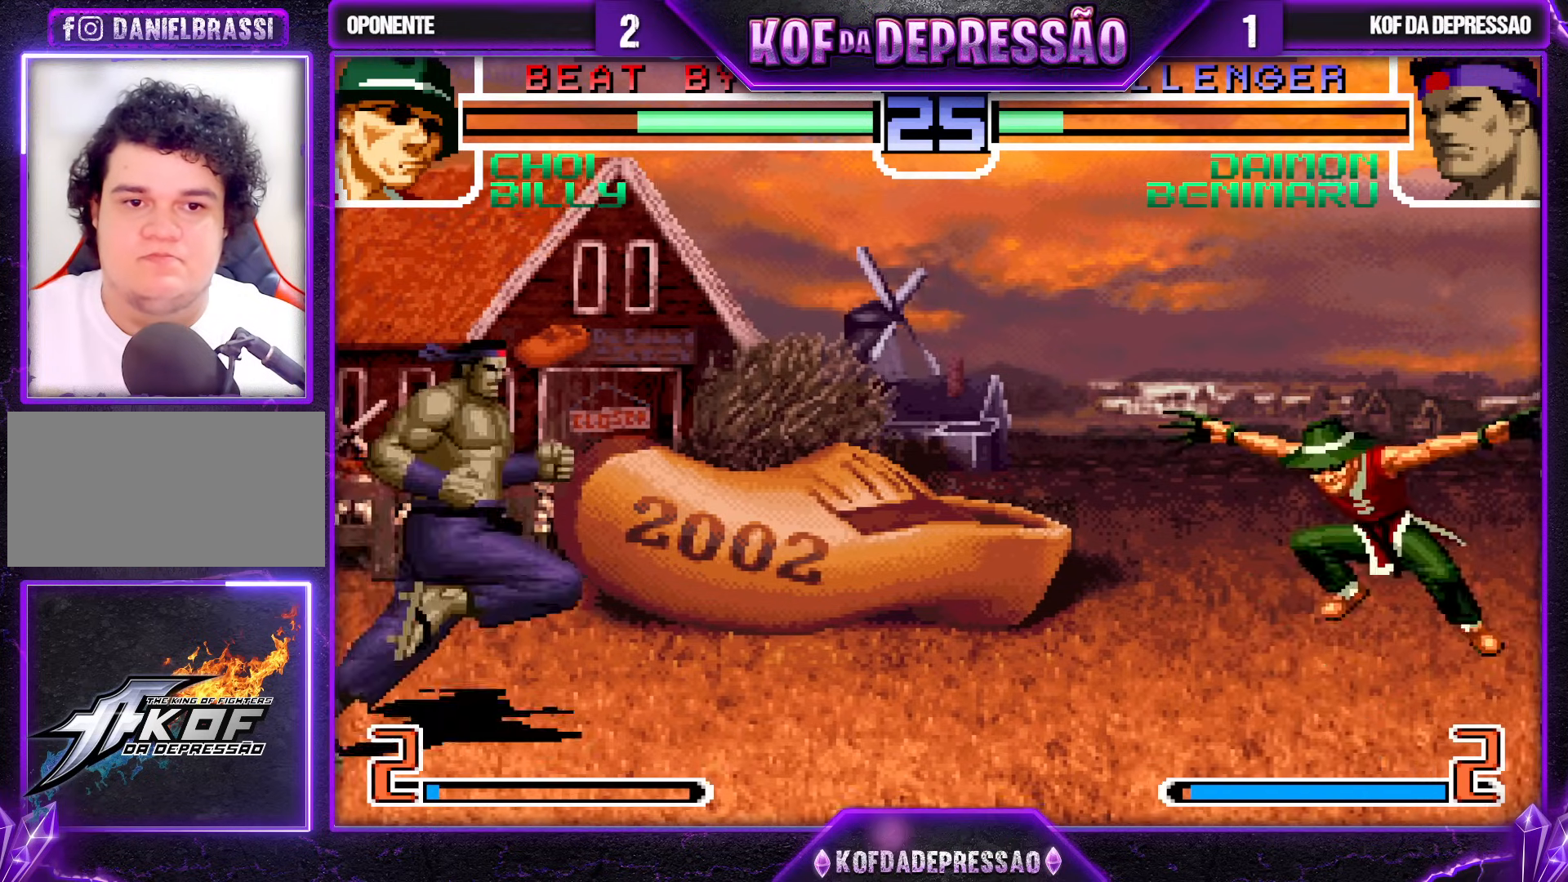
{"buttons": [], "left_stick": "down-right", "events": [[50, "left_stick", "down-right"]]}
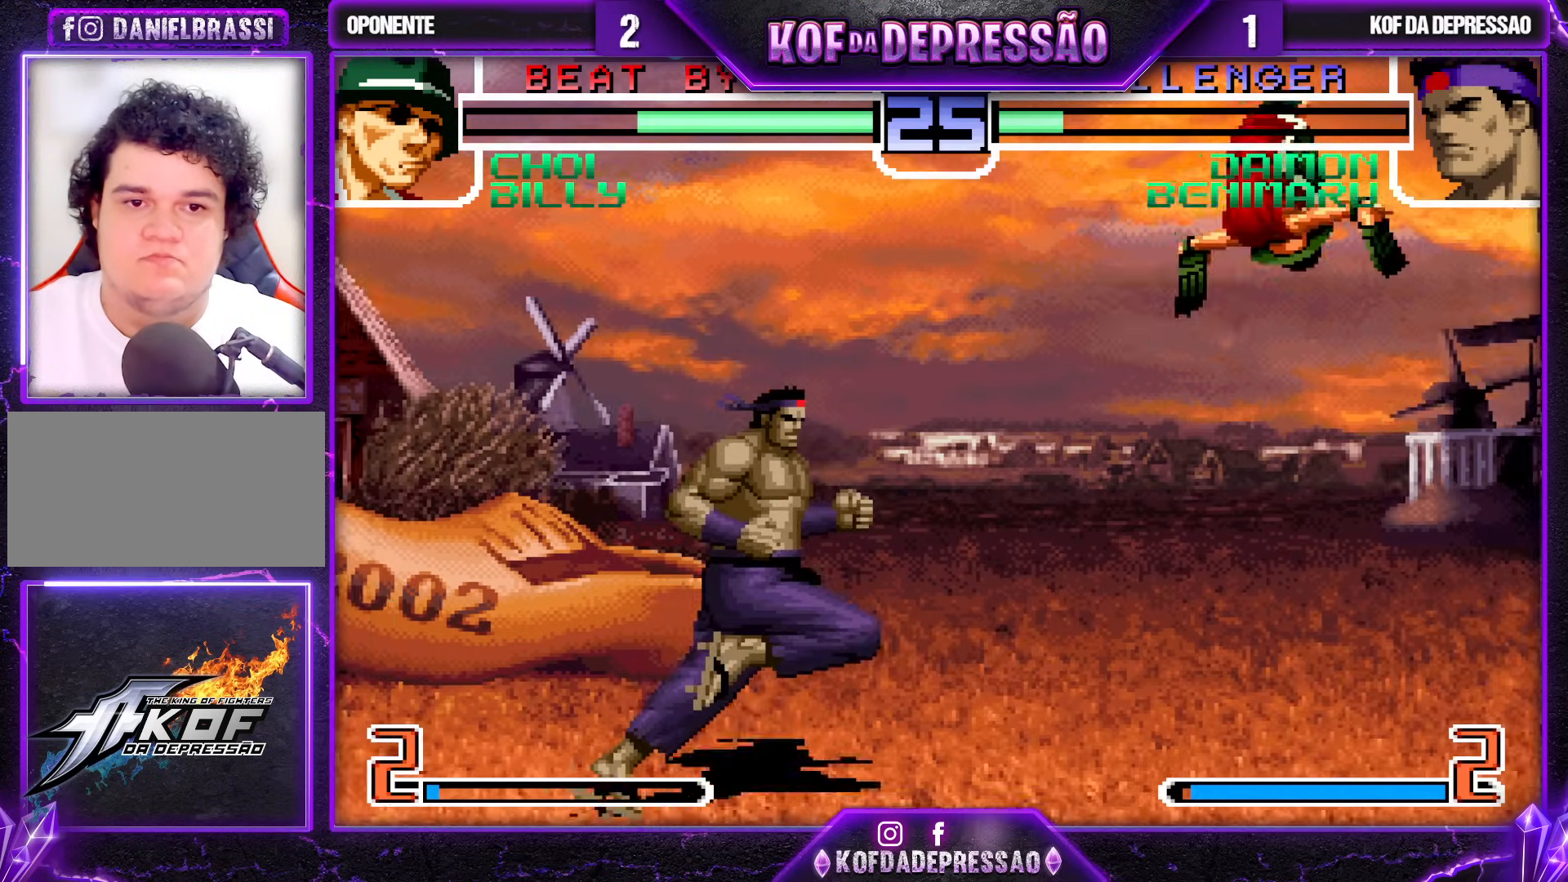
{"buttons": [], "left_stick": "down-right", "events": []}
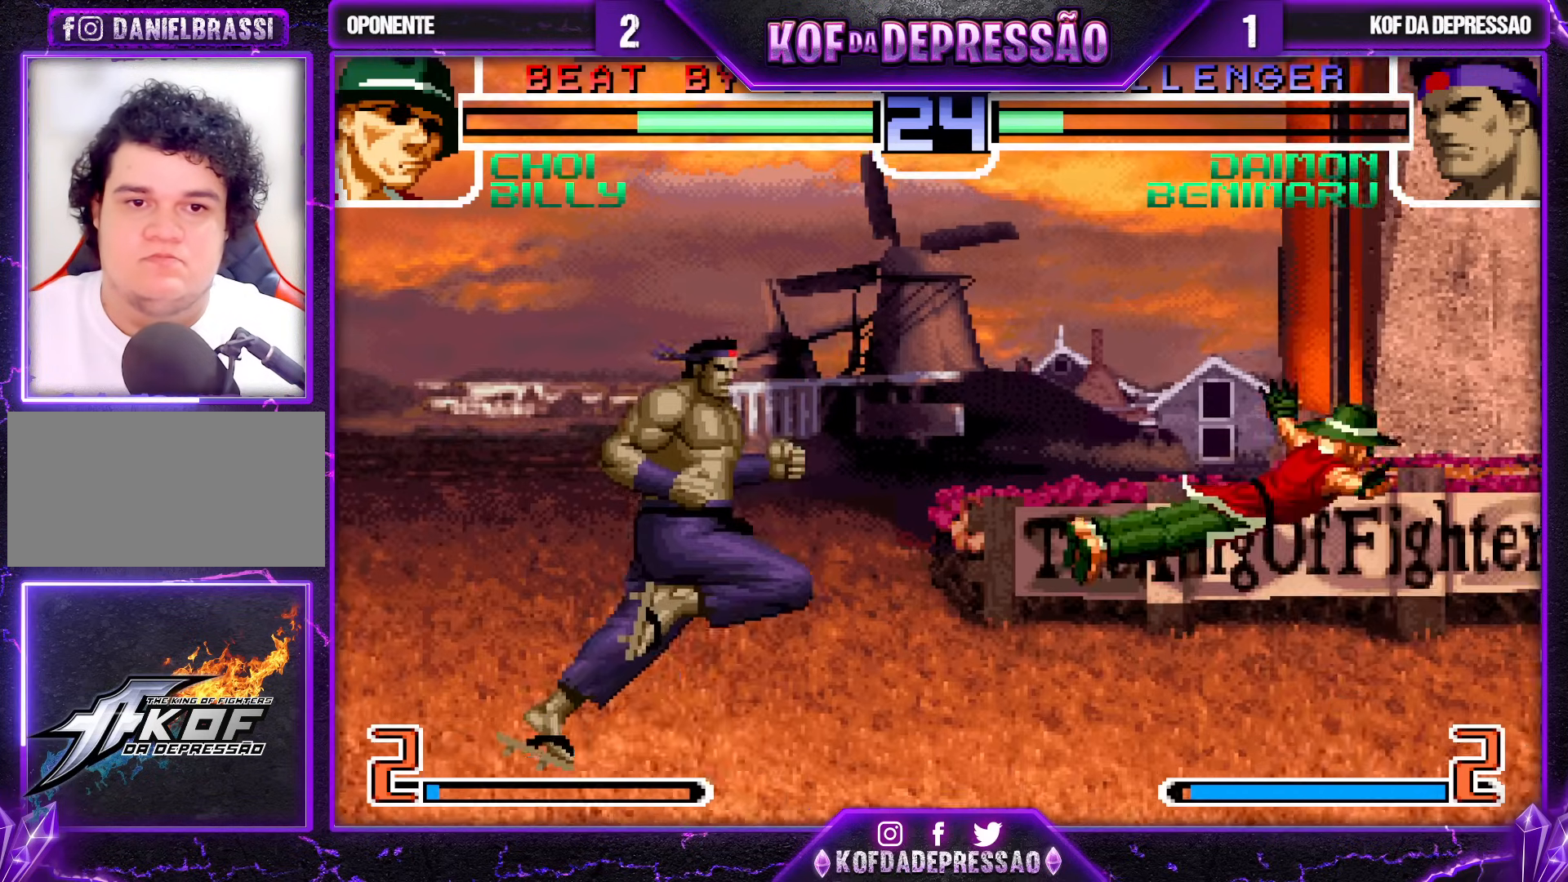
{"buttons": [], "left_stick": "down-right", "events": [[167, "R1", "down"], [283, "R1", "up"]]}
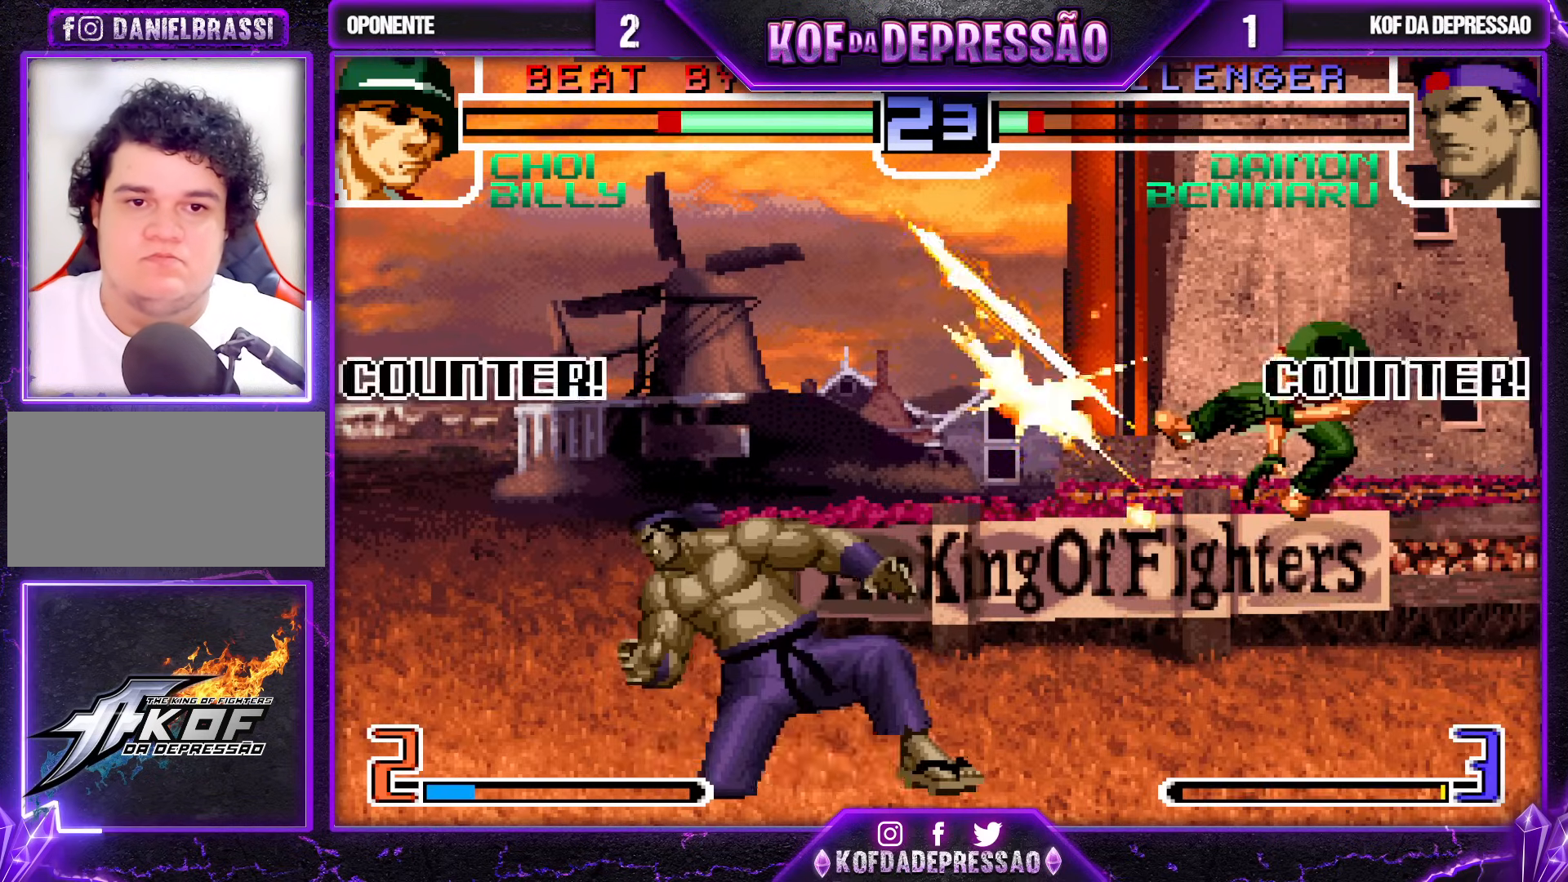
{"buttons": [], "left_stick": "right", "events": [[217, "left_stick", "center"], [367, "left_stick", "right"]]}
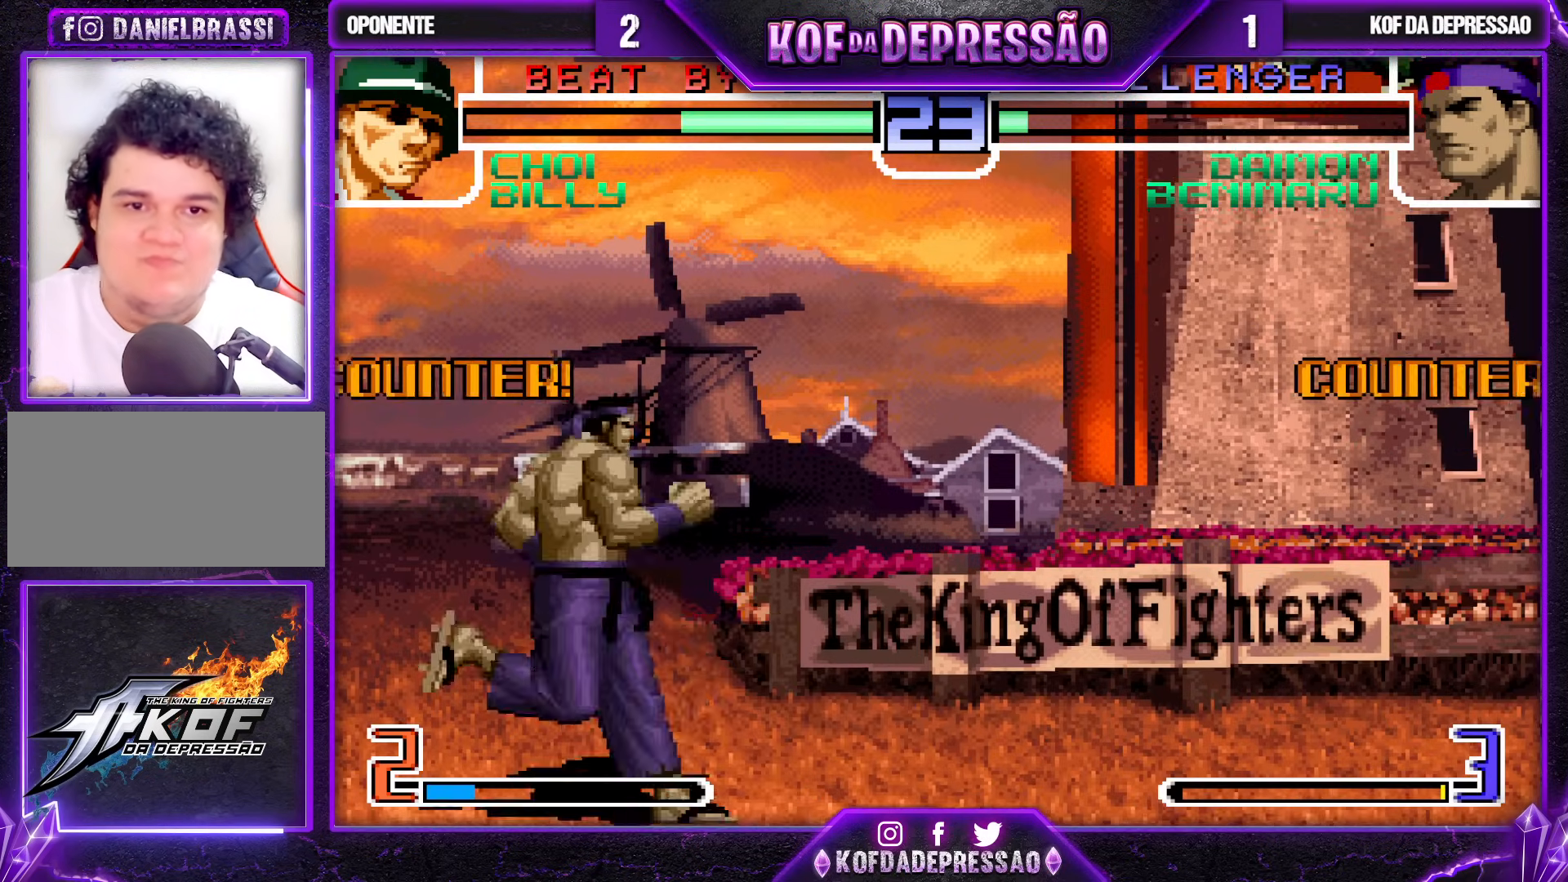
{"buttons": [], "left_stick": "right", "events": [[33, "left_stick", "down-right"], [233, "R1", "down"], [333, "R1", "up"], [400, "R1", "down"], [417, "TRIANGLE", "down"], [450, "left_stick", "center"], [467, "R1", "up"], [467, "TRIANGLE", "up"], [500, "left_stick", "right"]]}
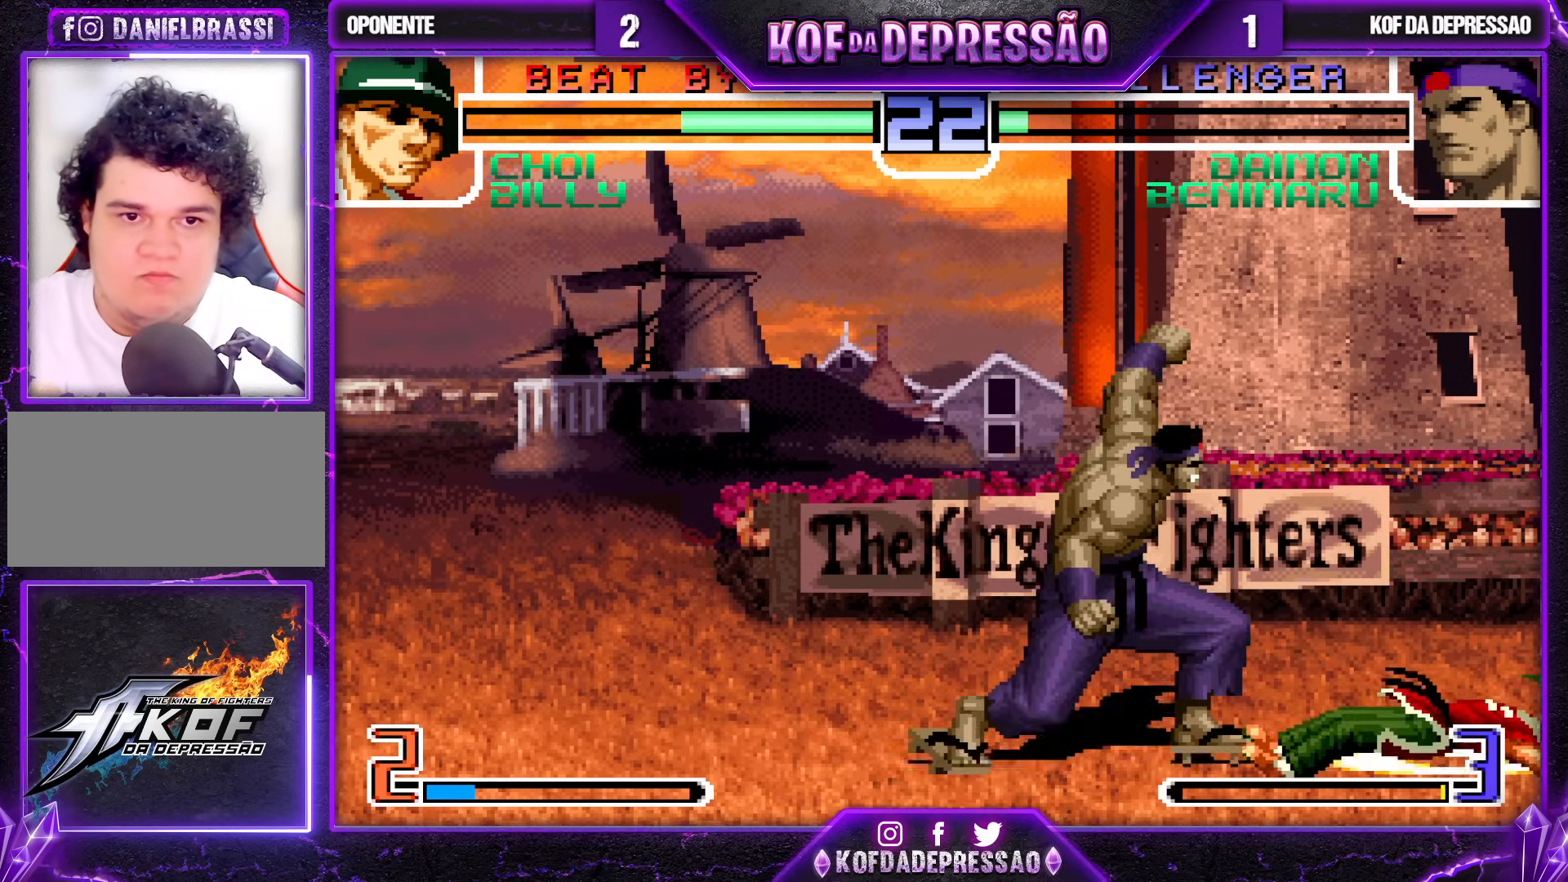
{"buttons": [], "left_stick": "right", "events": [[67, "left_stick", "center"], [150, "left_stick", "right"], [233, "left_stick", "center"], [333, "left_stick", "right"], [383, "left_stick", "center"], [433, "left_stick", "right"]]}